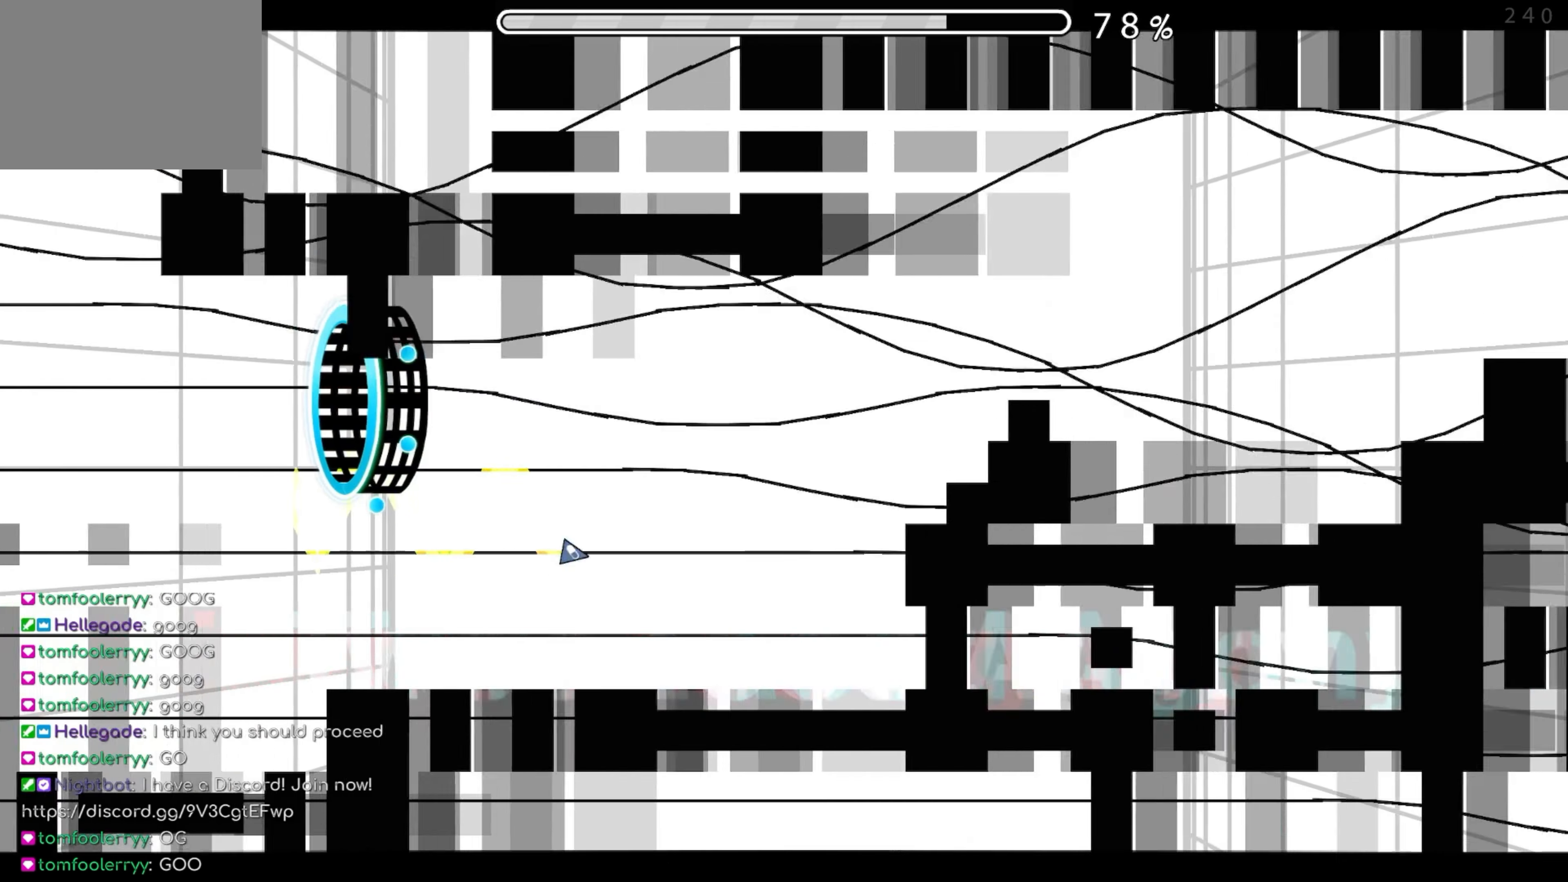
Gameplay with a controller (Xbox layout); each line is a JSON object with the inputs held at the frame after it. "events" lists button and stick changes between this image and that frame as [ms after this image, input, new state], when the widget could be followed in between. Not read: L2 R2 left_stick right_stick.
{"buttons": [], "events": [[100, "A", "up"], [184, "A", "down"], [434, "A", "up"]]}
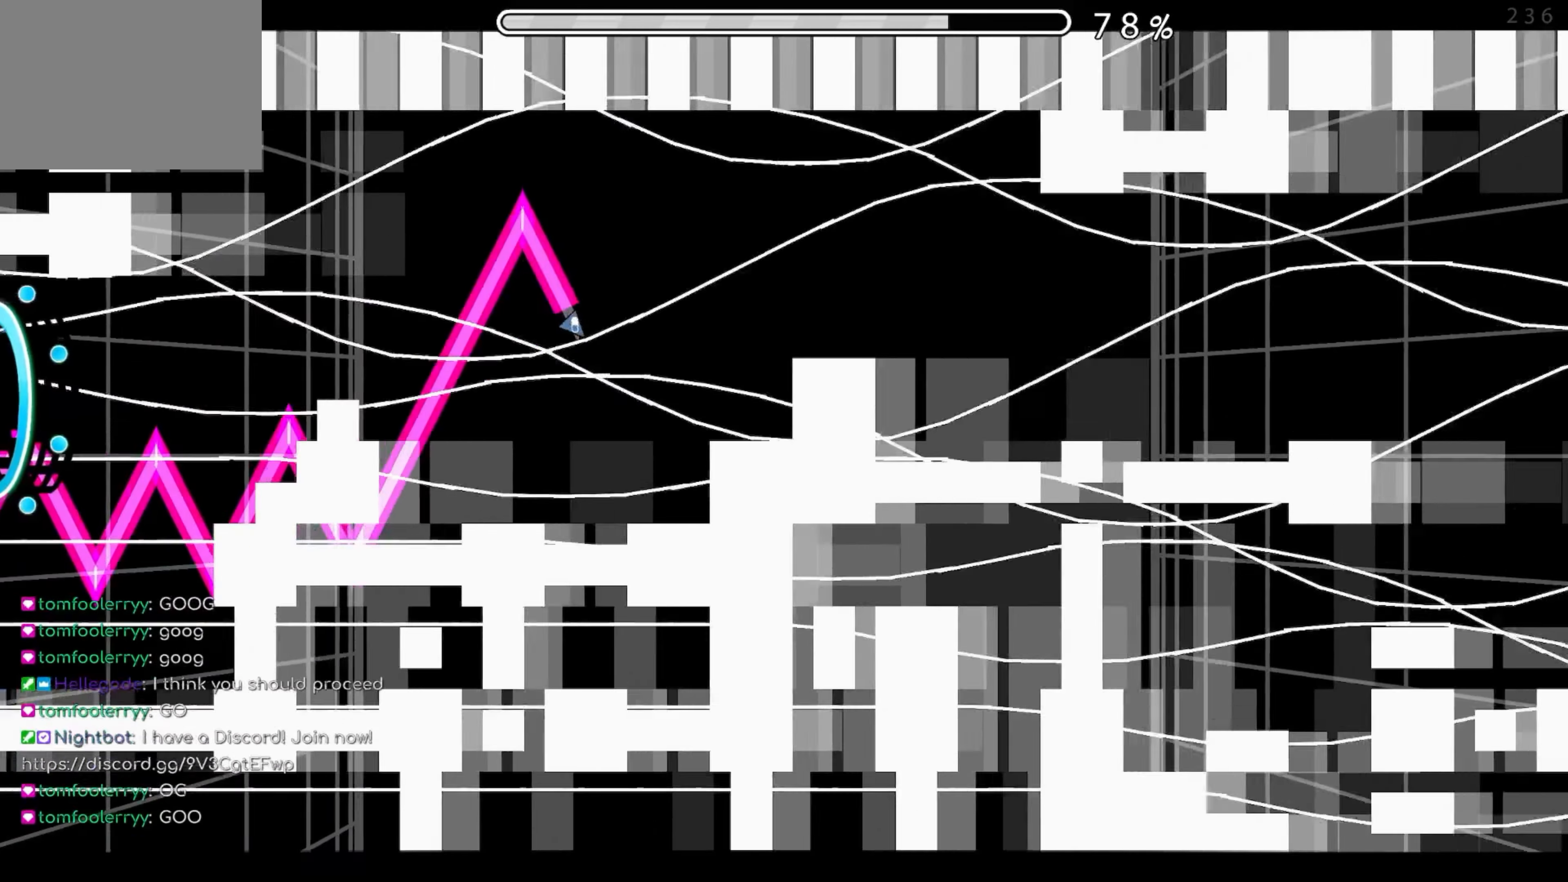
{"buttons": ["A"], "events": [[17, "A", "down"], [100, "A", "up"], [167, "A", "down"], [234, "A", "up"], [317, "A", "down"], [383, "A", "up"], [466, "A", "down"]]}
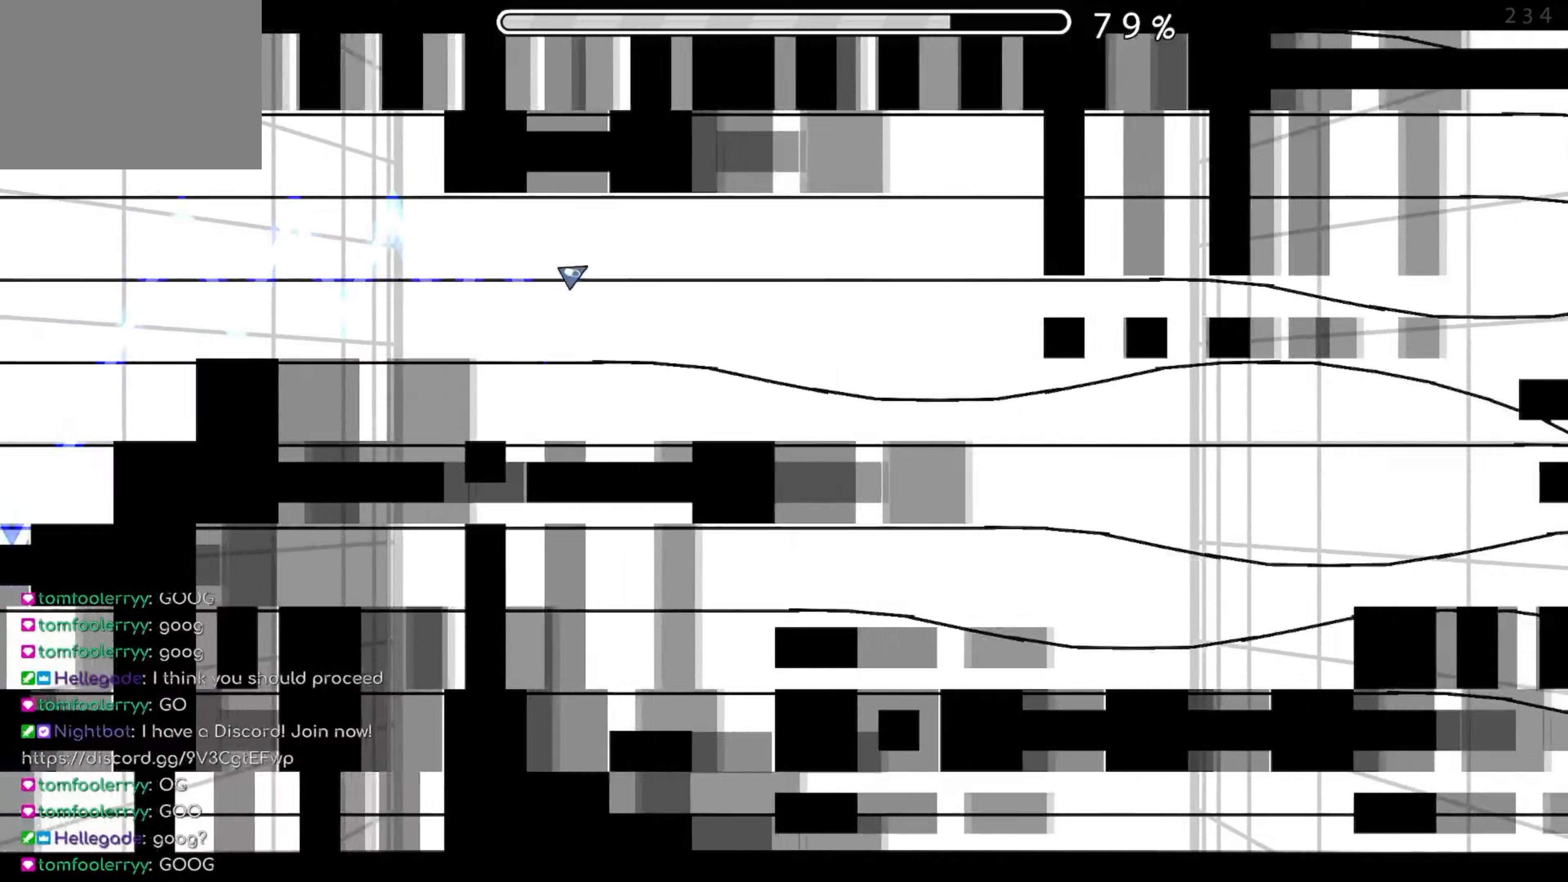
{"buttons": [], "events": [[33, "A", "up"], [133, "A", "down"], [200, "A", "up"], [416, "A", "down"], [483, "A", "up"]]}
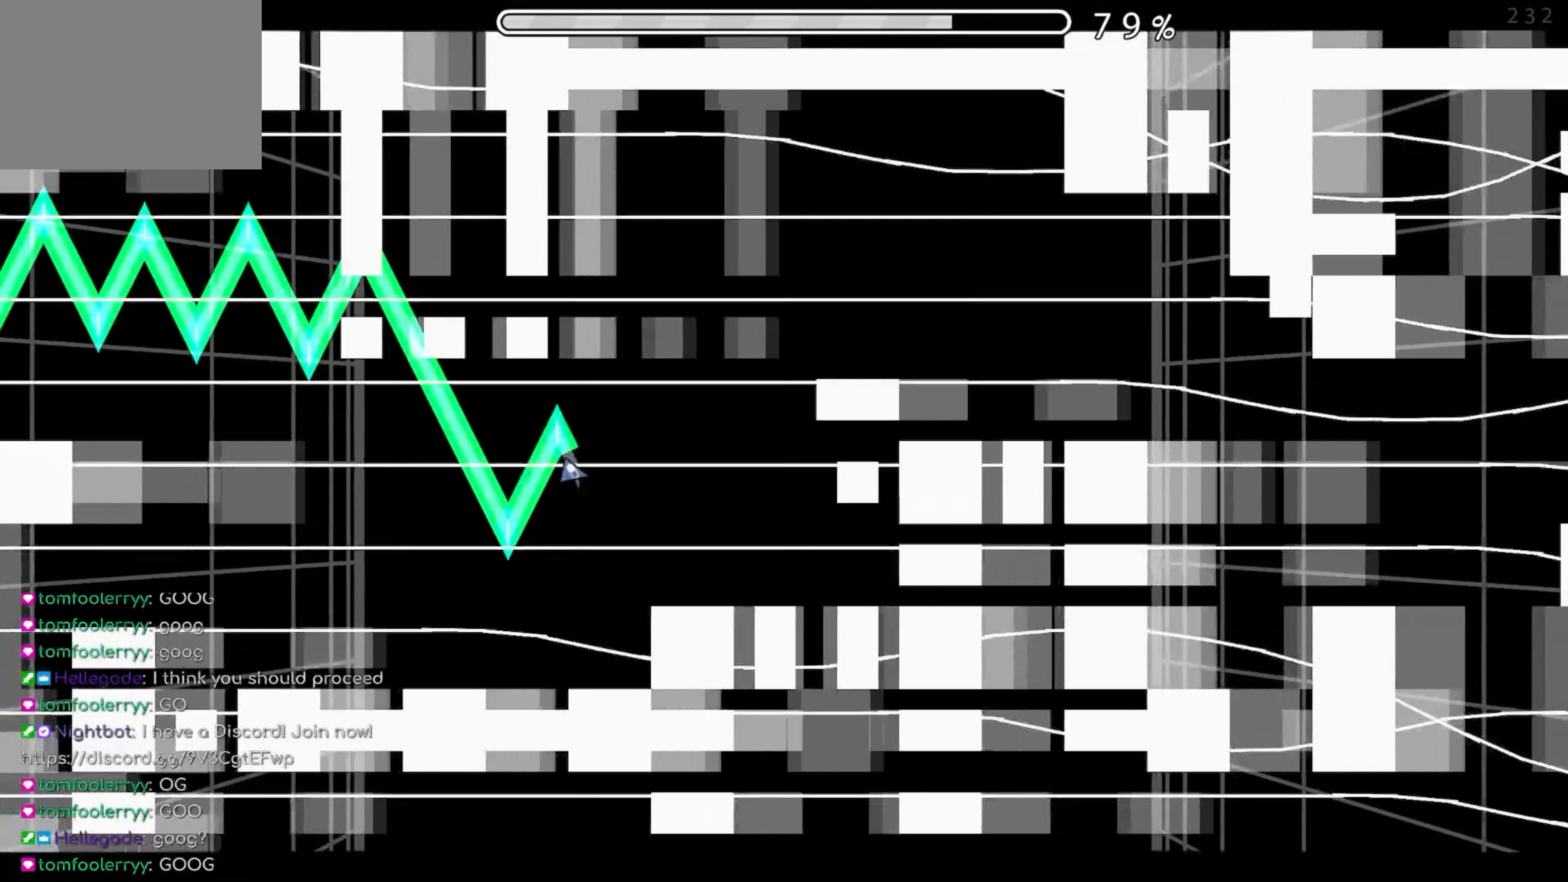
{"buttons": [], "events": [[50, "A", "down"], [266, "A", "up"], [350, "A", "down"], [433, "A", "up"]]}
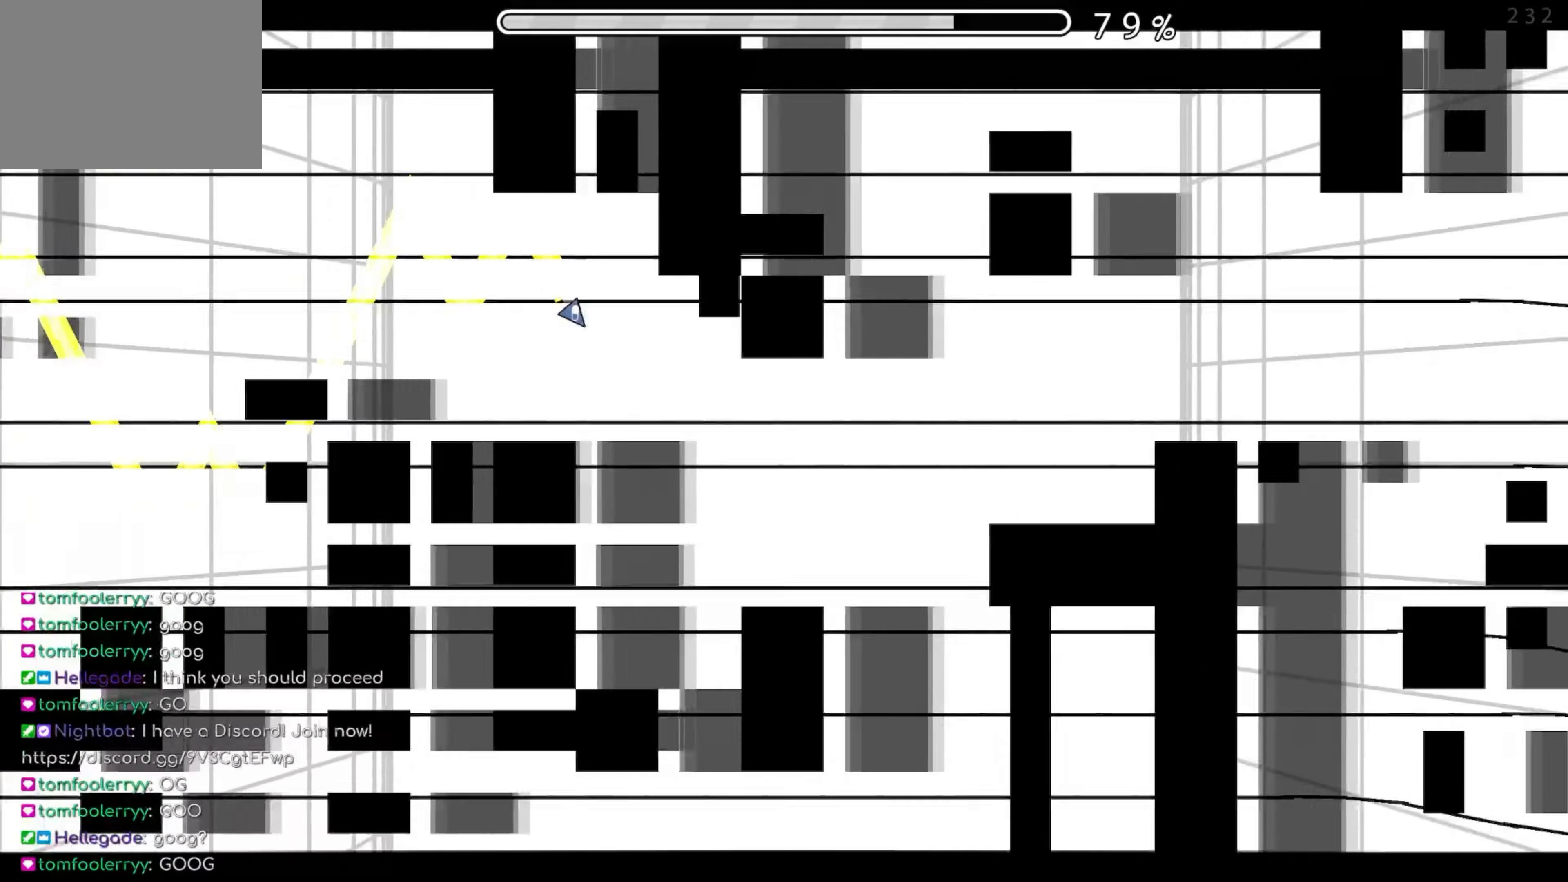
{"buttons": ["A"], "events": [[150, "A", "down"], [233, "A", "up"], [283, "A", "down"], [400, "A", "up"], [433, "A", "down"]]}
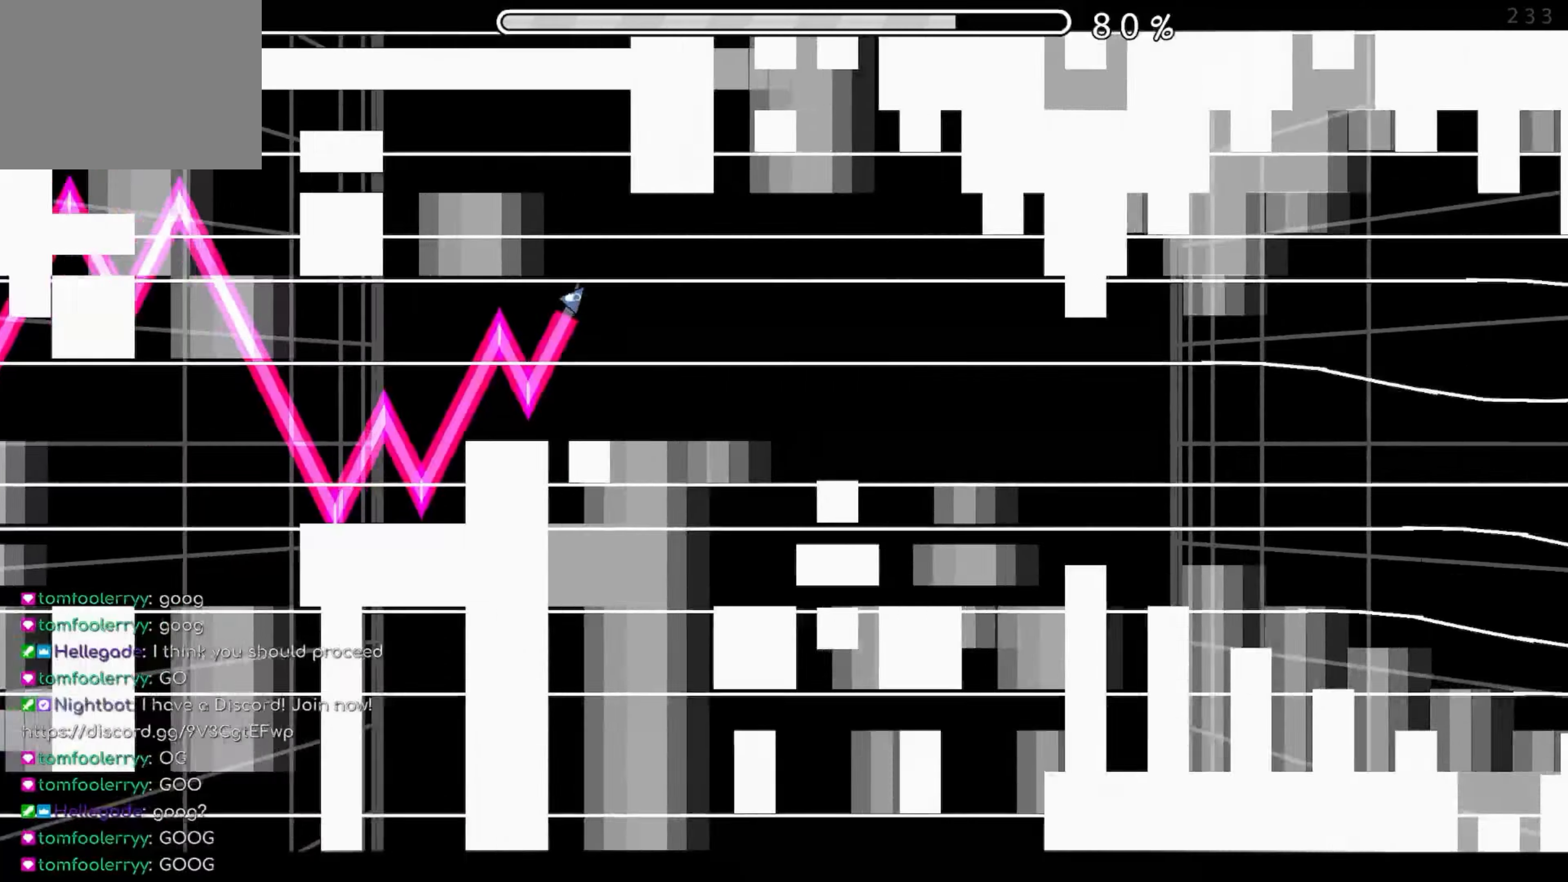
{"buttons": ["A"], "events": [[16, "A", "up"], [83, "A", "down"], [183, "A", "up"], [300, "A", "down"], [400, "A", "up"], [466, "A", "down"]]}
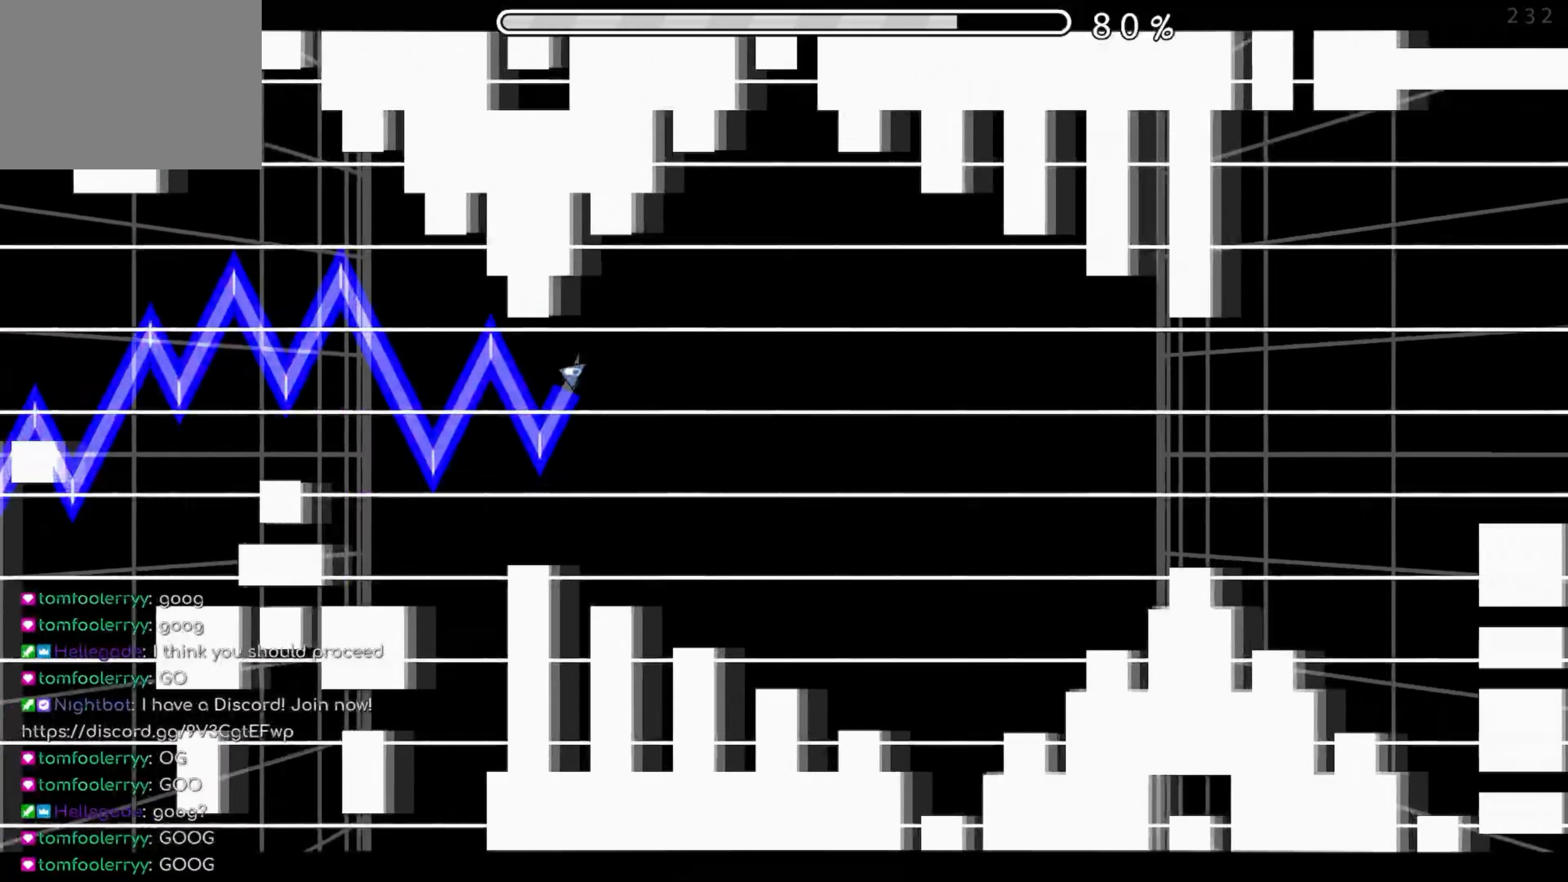
{"buttons": ["A"], "events": [[50, "A", "up"], [116, "A", "down"], [200, "A", "up"], [283, "A", "down"], [366, "A", "up"], [450, "A", "down"]]}
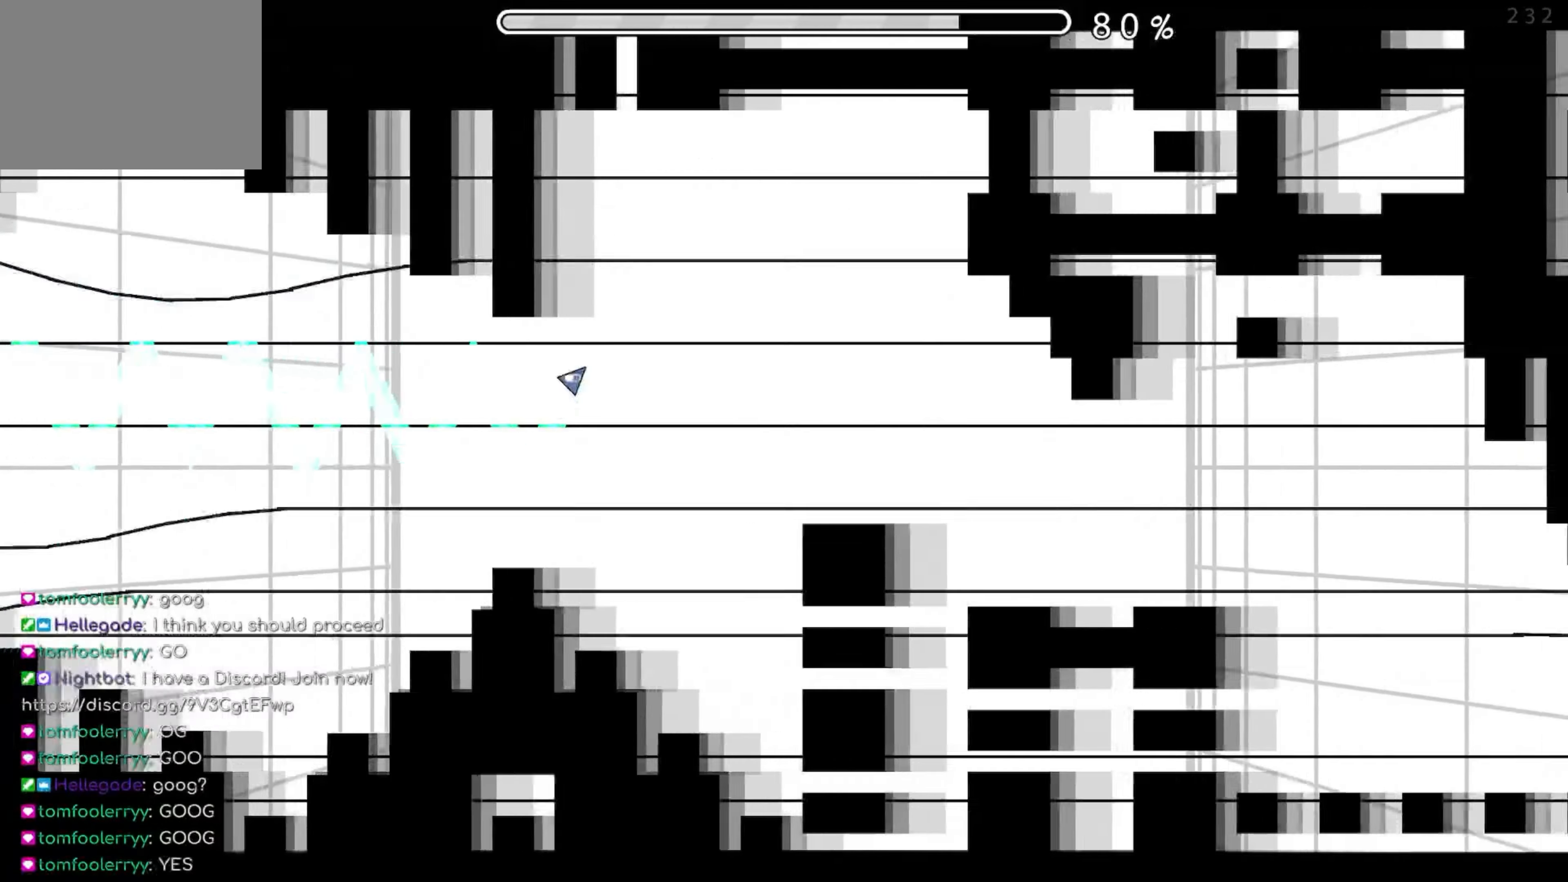
{"buttons": [], "events": [[33, "A", "up"], [100, "A", "down"], [200, "A", "up"], [350, "A", "down"], [433, "A", "up"]]}
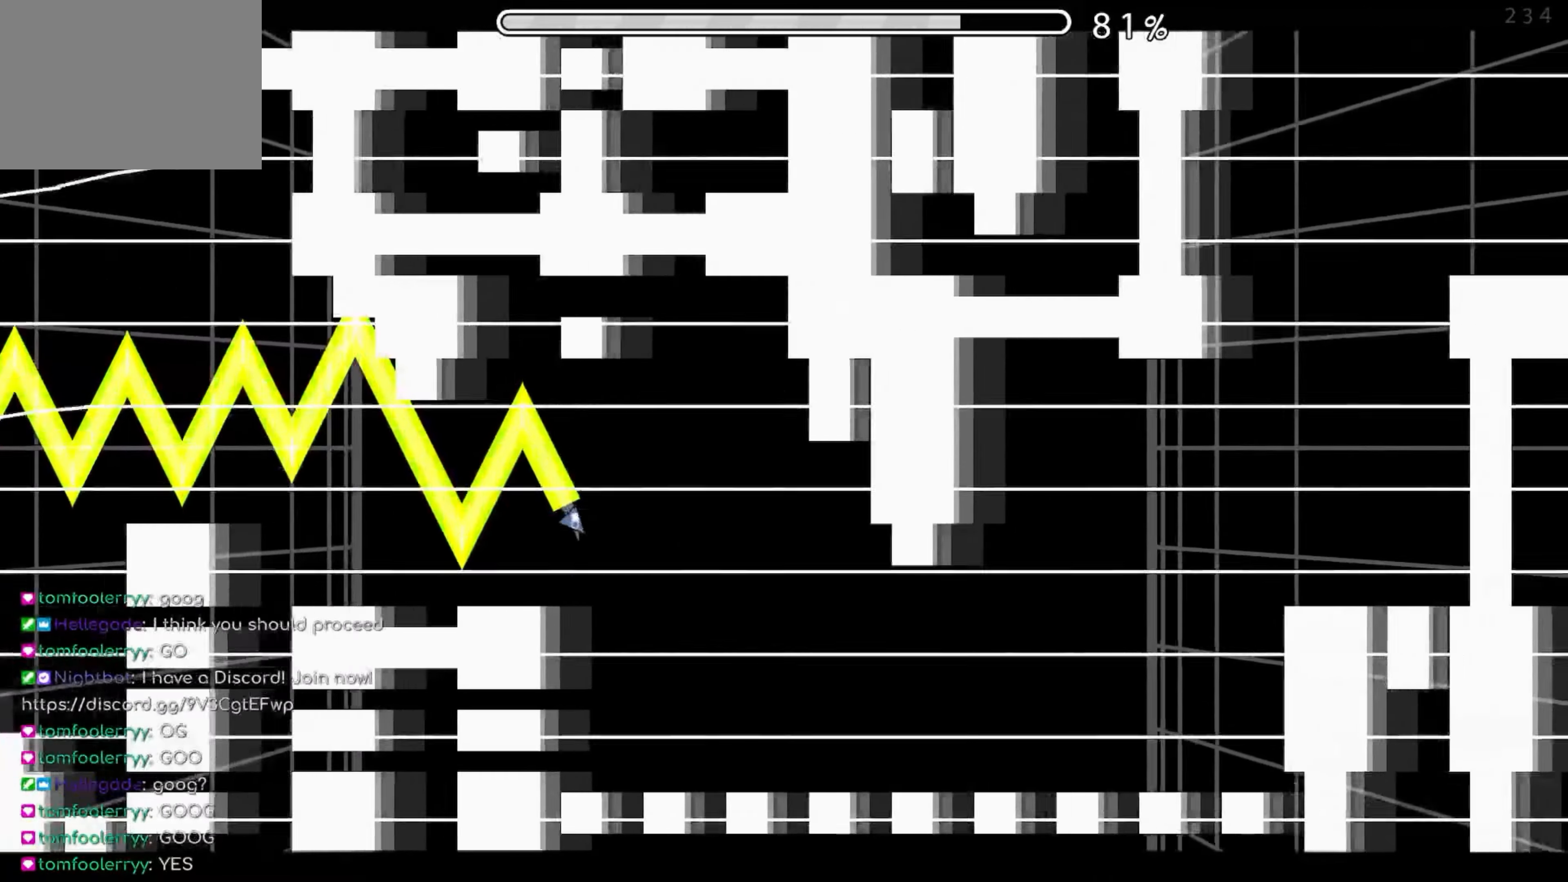
{"buttons": ["A"], "events": [[166, "A", "down"], [233, "A", "up"], [300, "A", "down"]]}
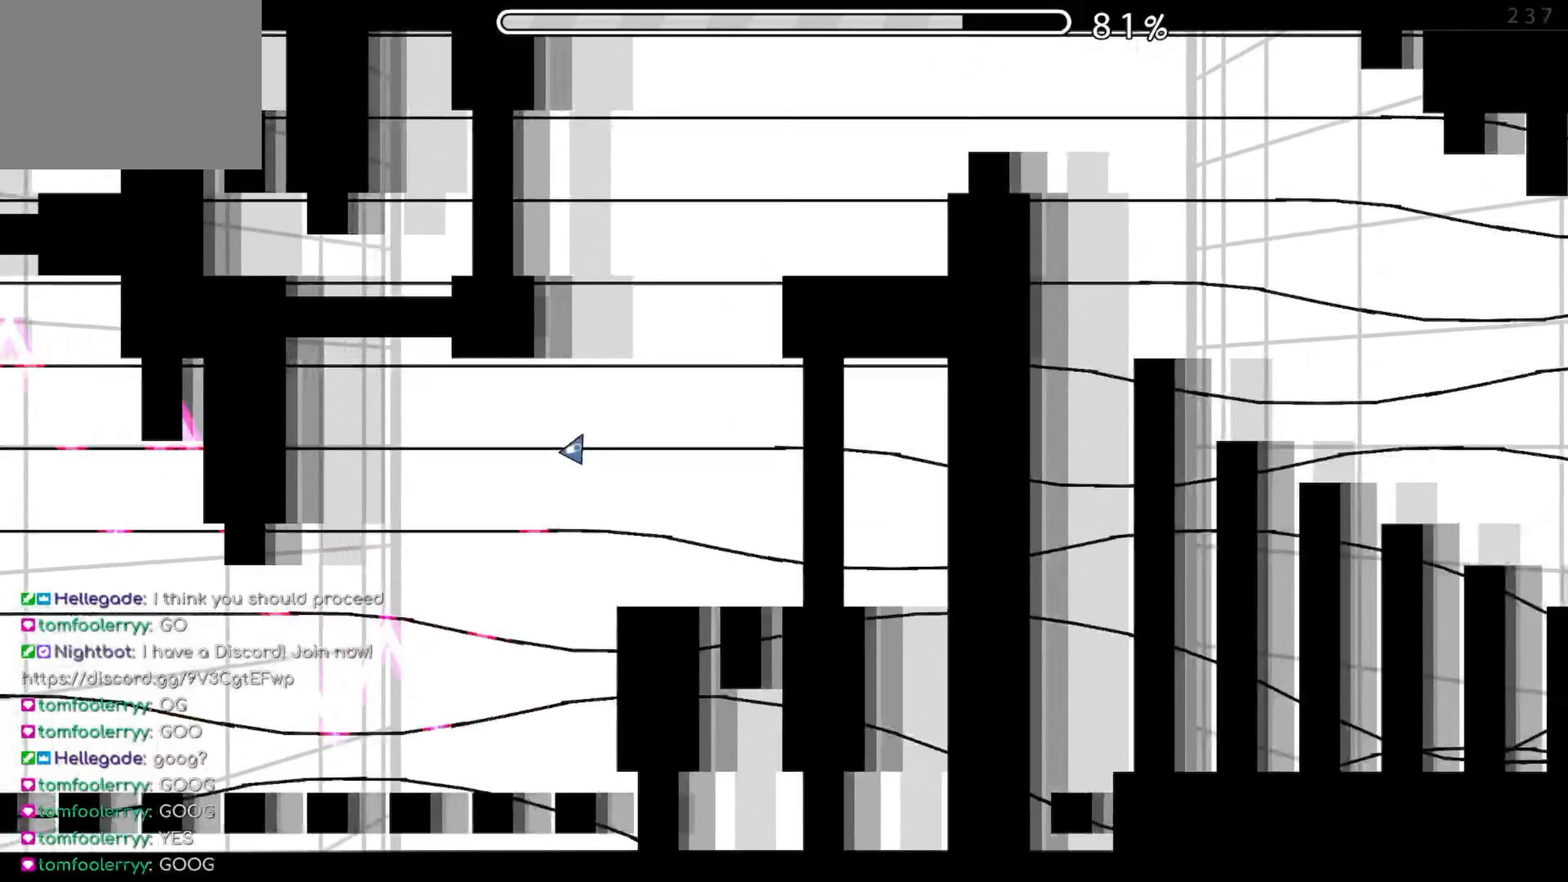
{"buttons": [], "events": [[383, "A", "up"]]}
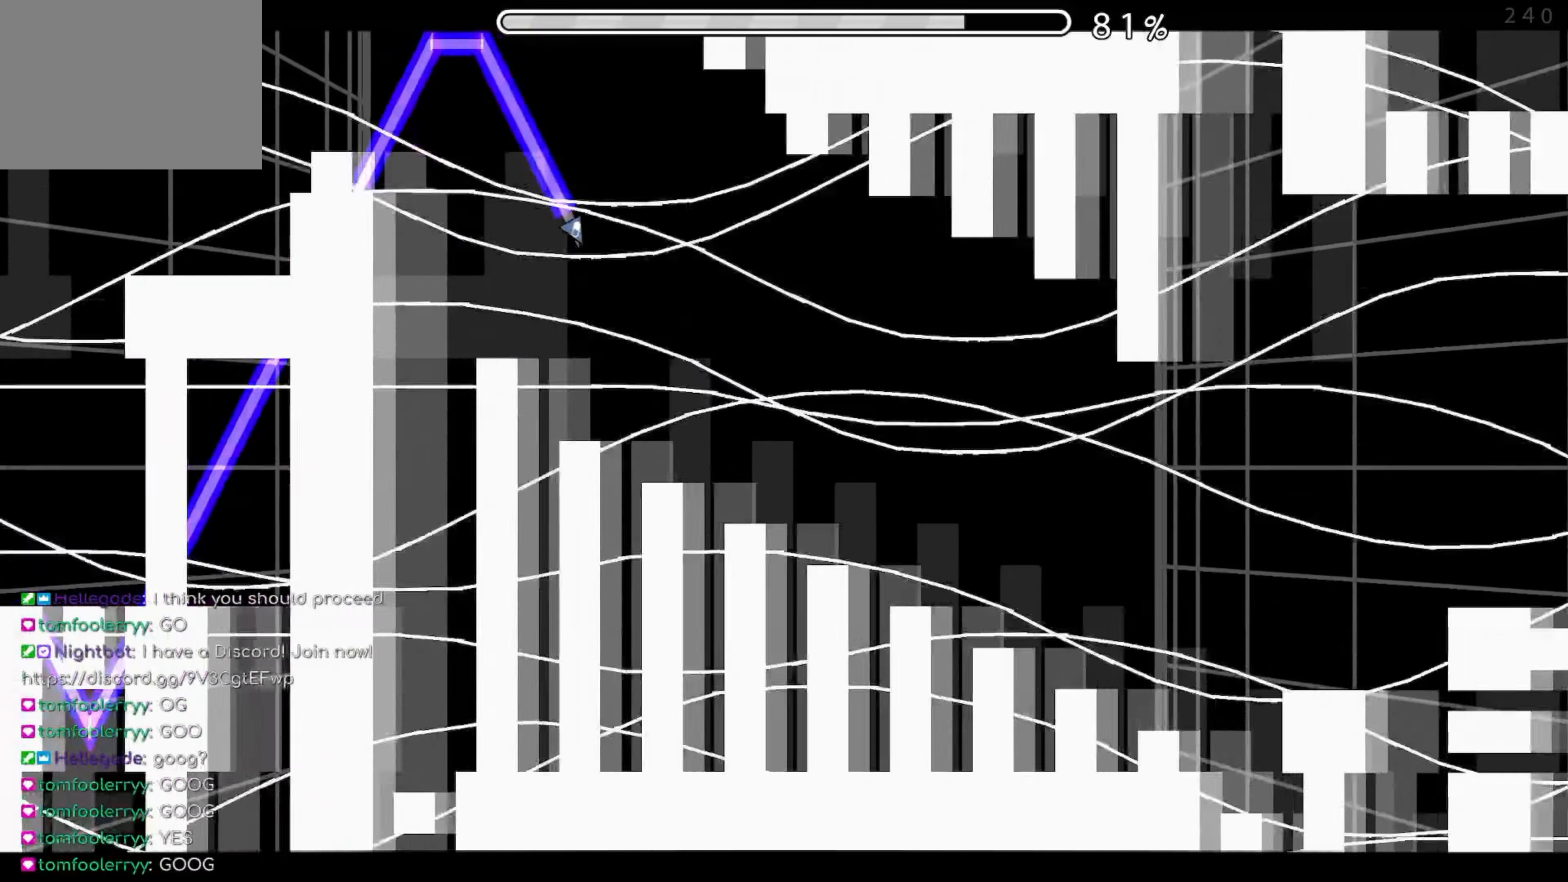
{"buttons": ["A"], "events": [[100, "A", "down"], [150, "A", "up"], [266, "A", "down"], [316, "A", "up"], [450, "A", "down"]]}
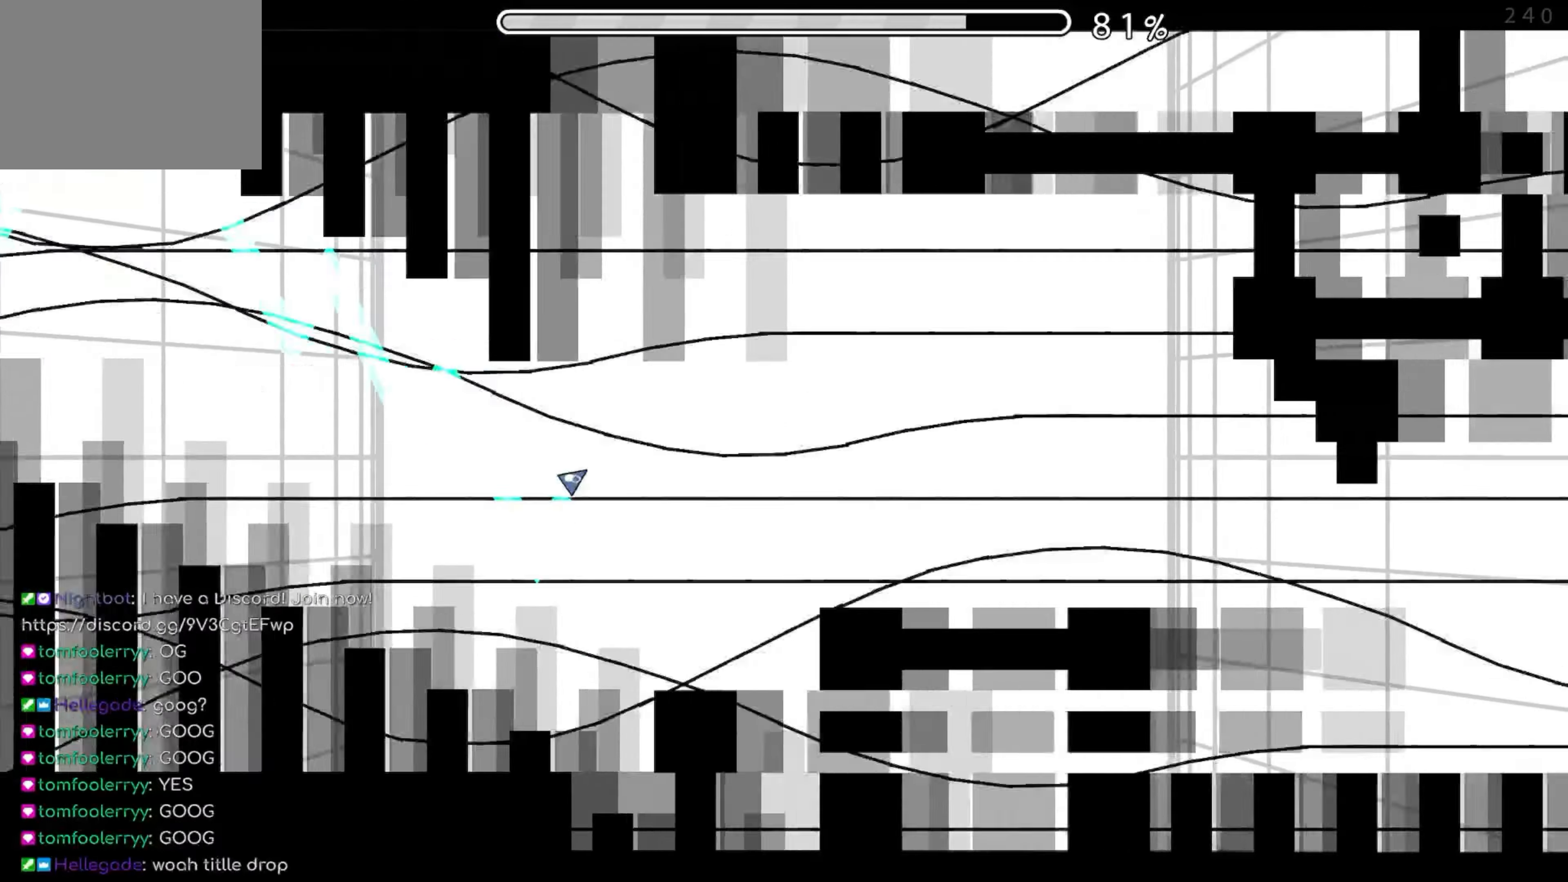
{"buttons": [], "events": [[16, "A", "up"], [66, "A", "down"], [216, "A", "up"], [316, "A", "down"], [383, "A", "up"]]}
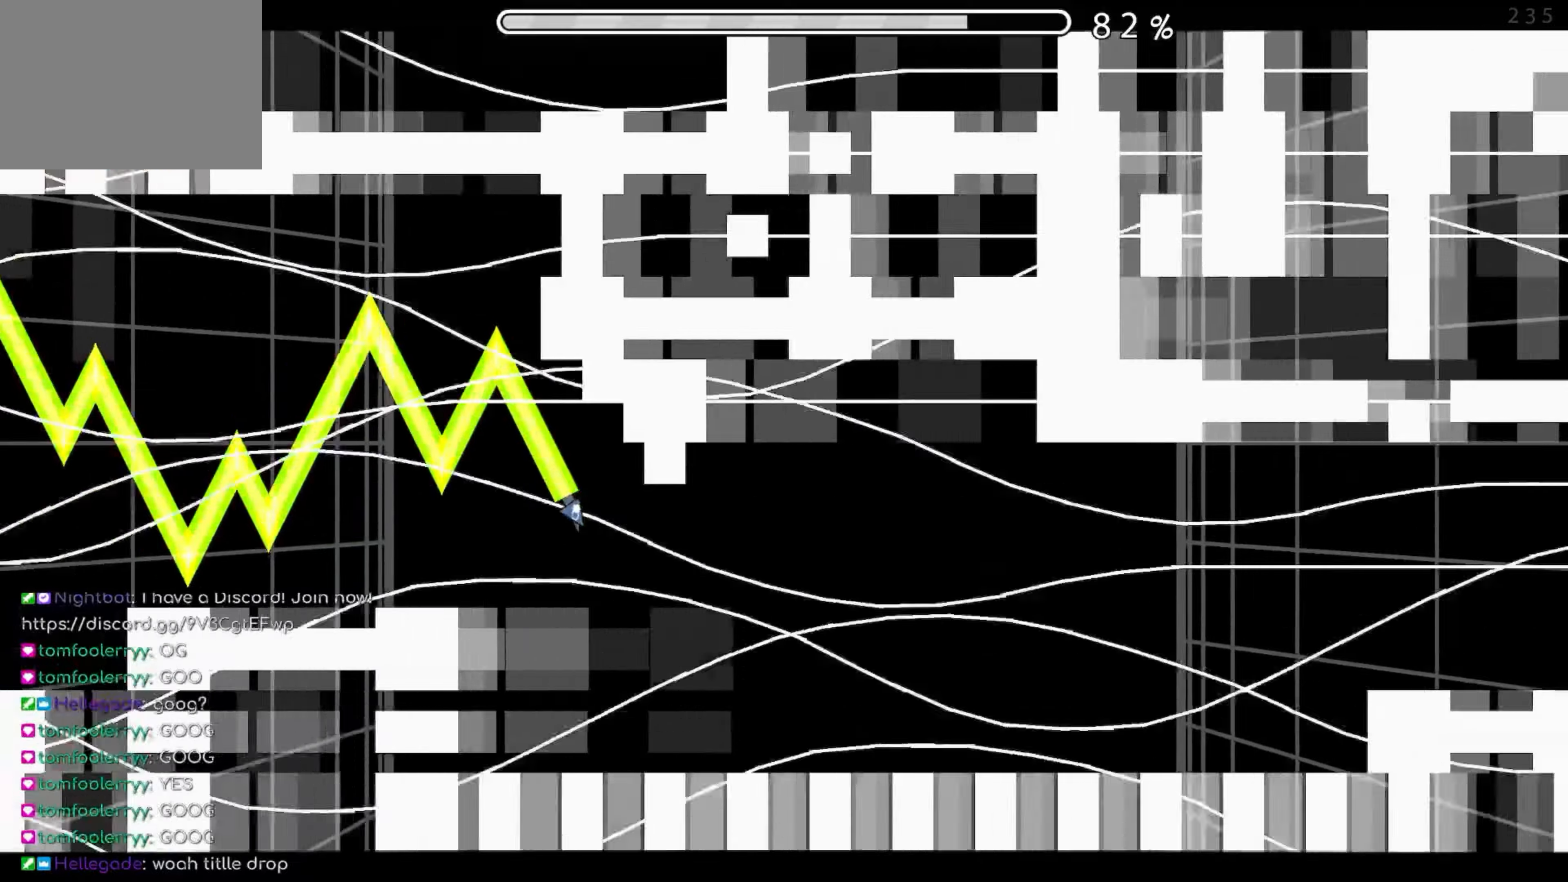
{"buttons": [], "events": [[117, "A", "down"], [183, "A", "up"], [250, "A", "down"], [333, "A", "up"], [417, "A", "down"], [500, "A", "up"]]}
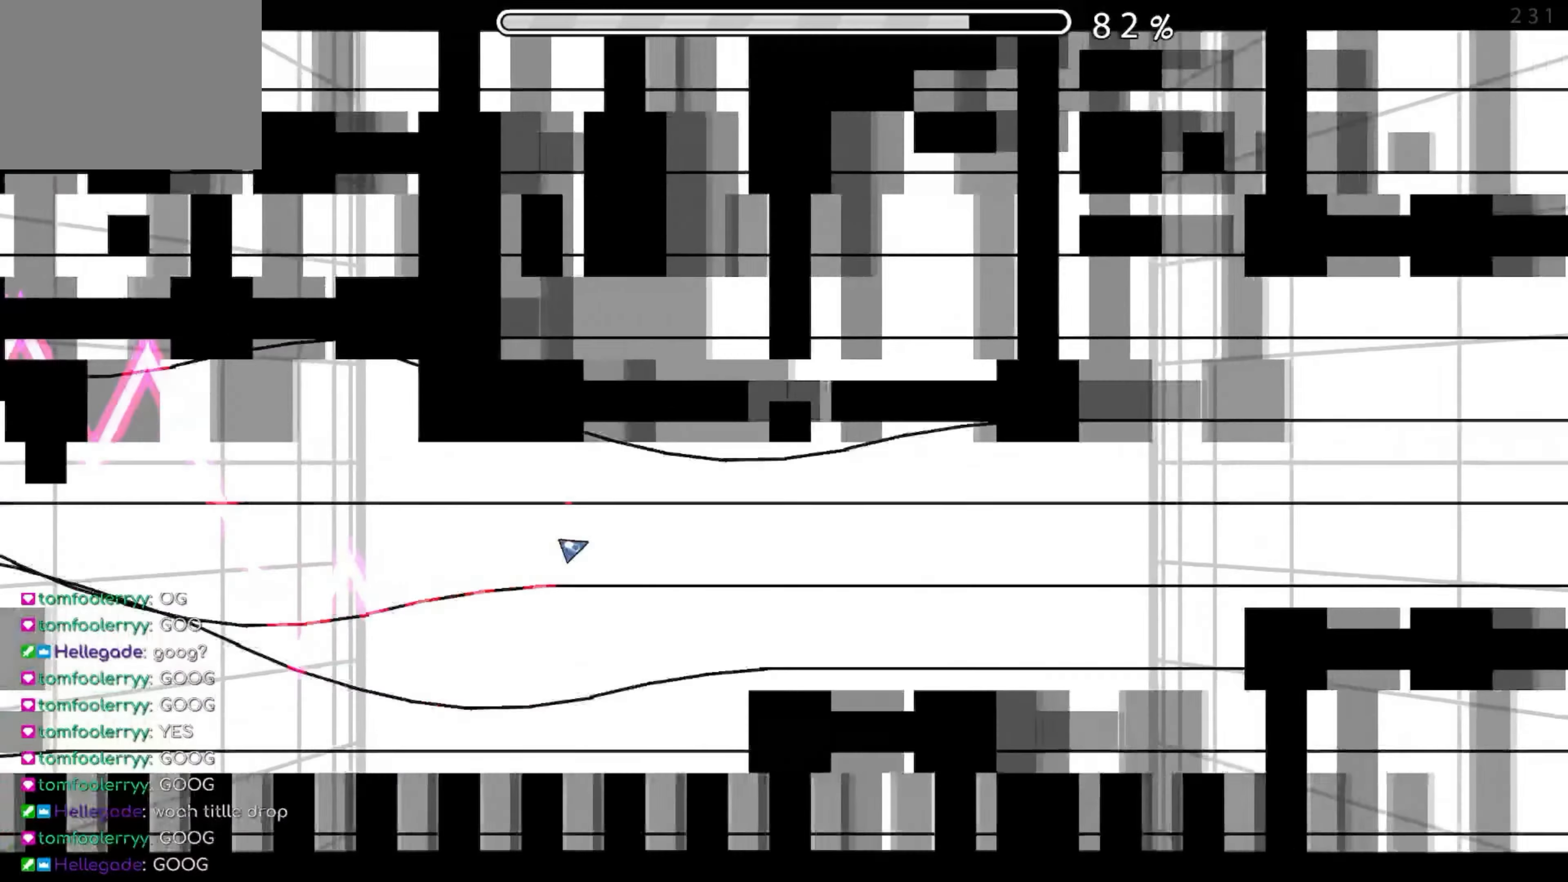
{"buttons": ["A"], "events": [[67, "A", "down"], [150, "A", "up"], [233, "A", "down"], [317, "A", "up"], [417, "A", "down"]]}
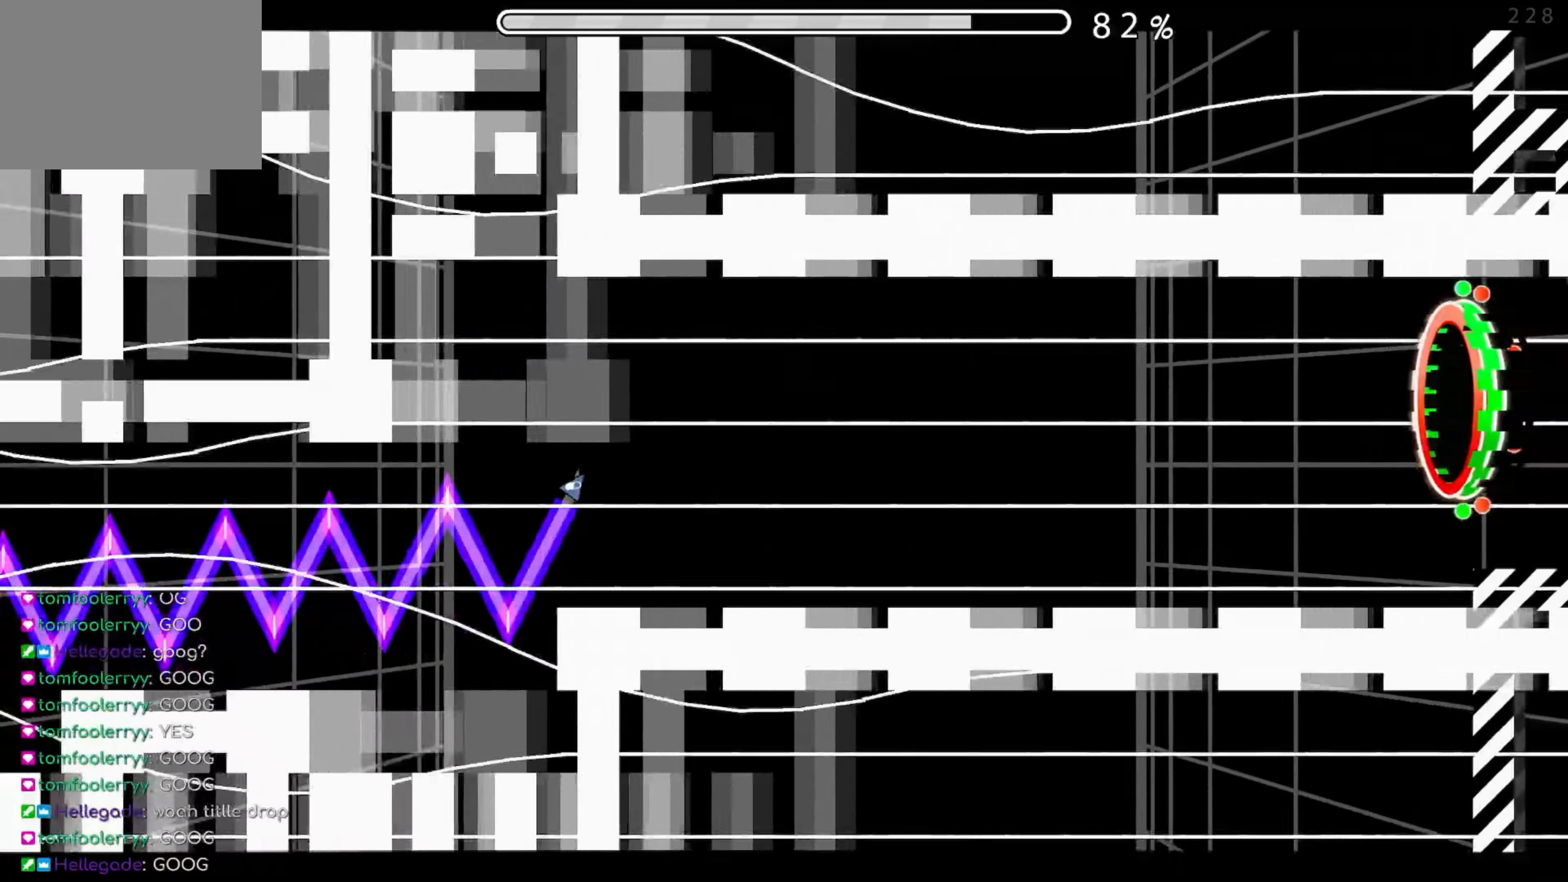
{"buttons": ["A"], "events": [[100, "A", "up"], [183, "A", "down"], [267, "A", "up"], [333, "A", "down"], [400, "A", "up"], [483, "A", "down"]]}
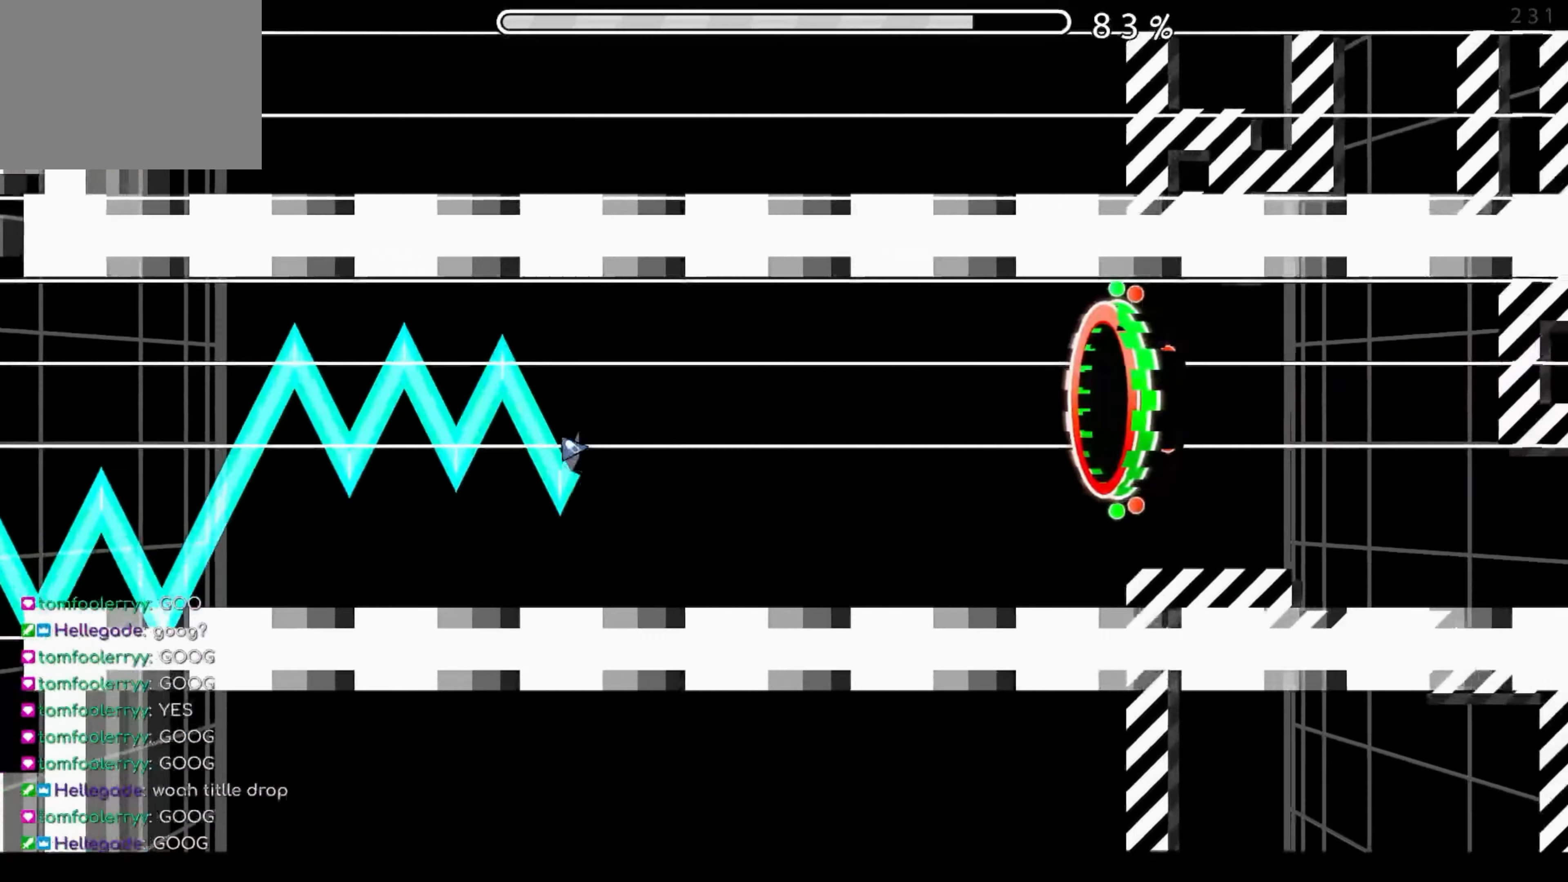
{"buttons": ["A"], "events": [[67, "A", "up"], [150, "A", "down"], [233, "A", "up"], [300, "A", "down"], [400, "A", "up"], [467, "A", "down"]]}
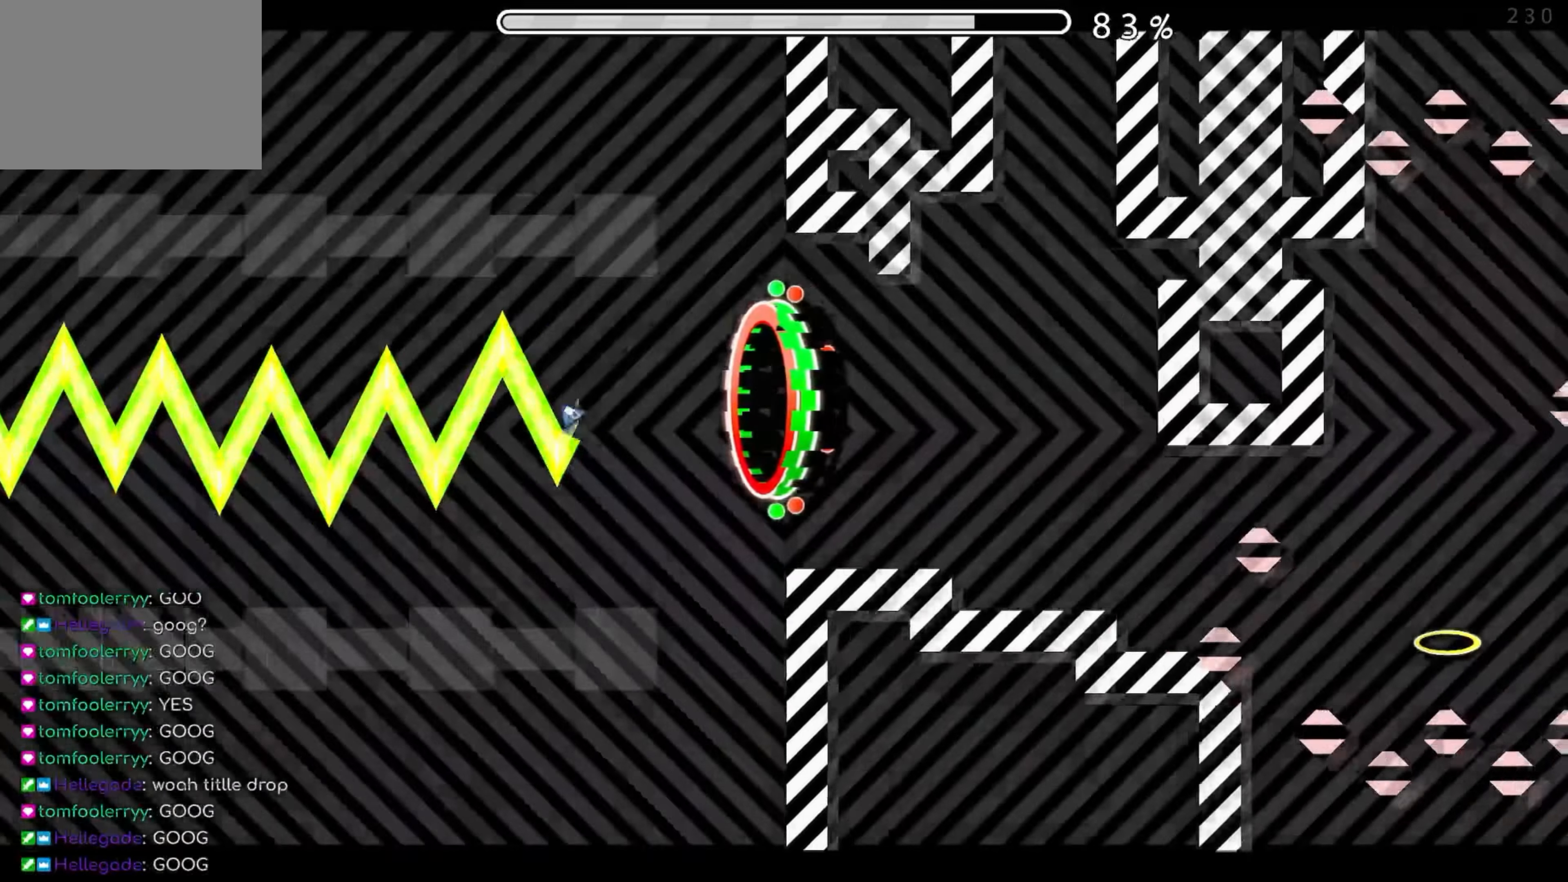
{"buttons": [], "events": [[133, "A", "up"]]}
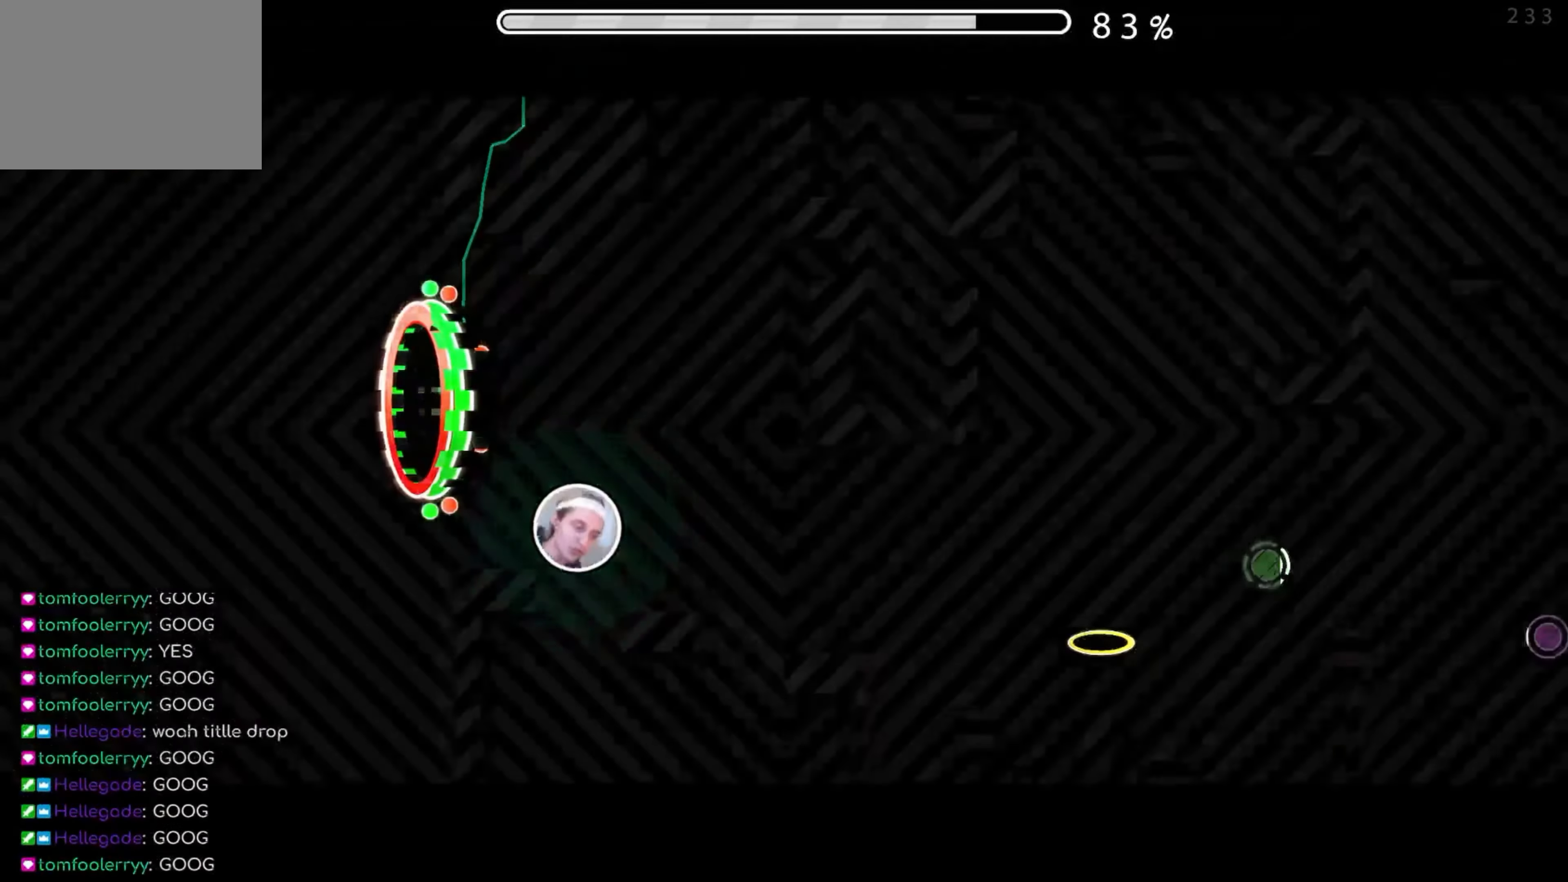
{"buttons": [], "events": [[183, "A", "down"], [333, "A", "up"]]}
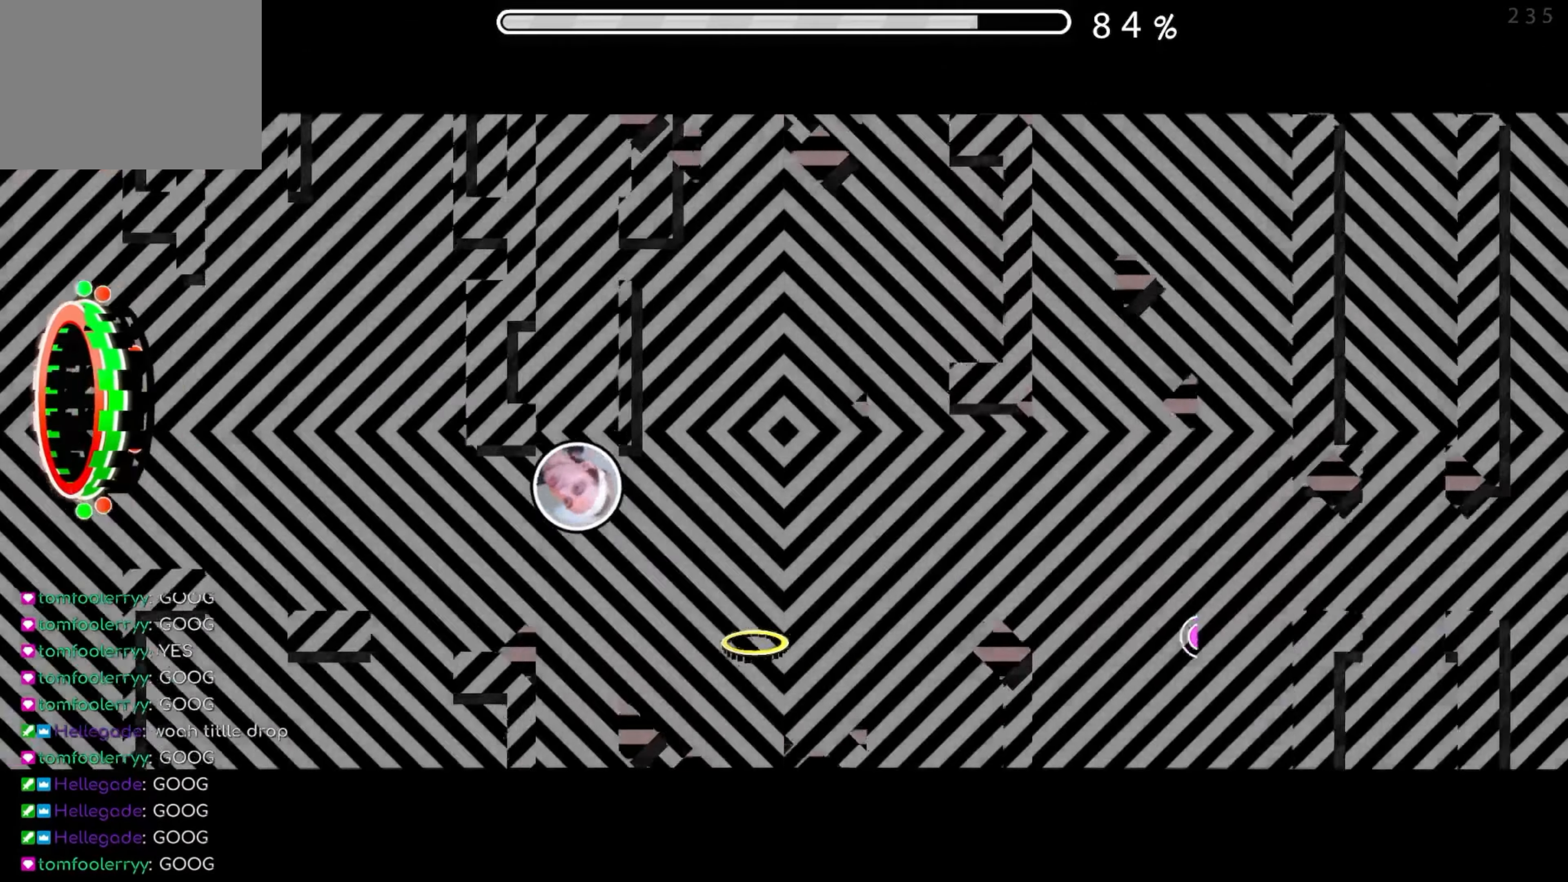
{"buttons": ["A"], "events": [[117, "A", "down"], [200, "A", "up"], [317, "A", "down"]]}
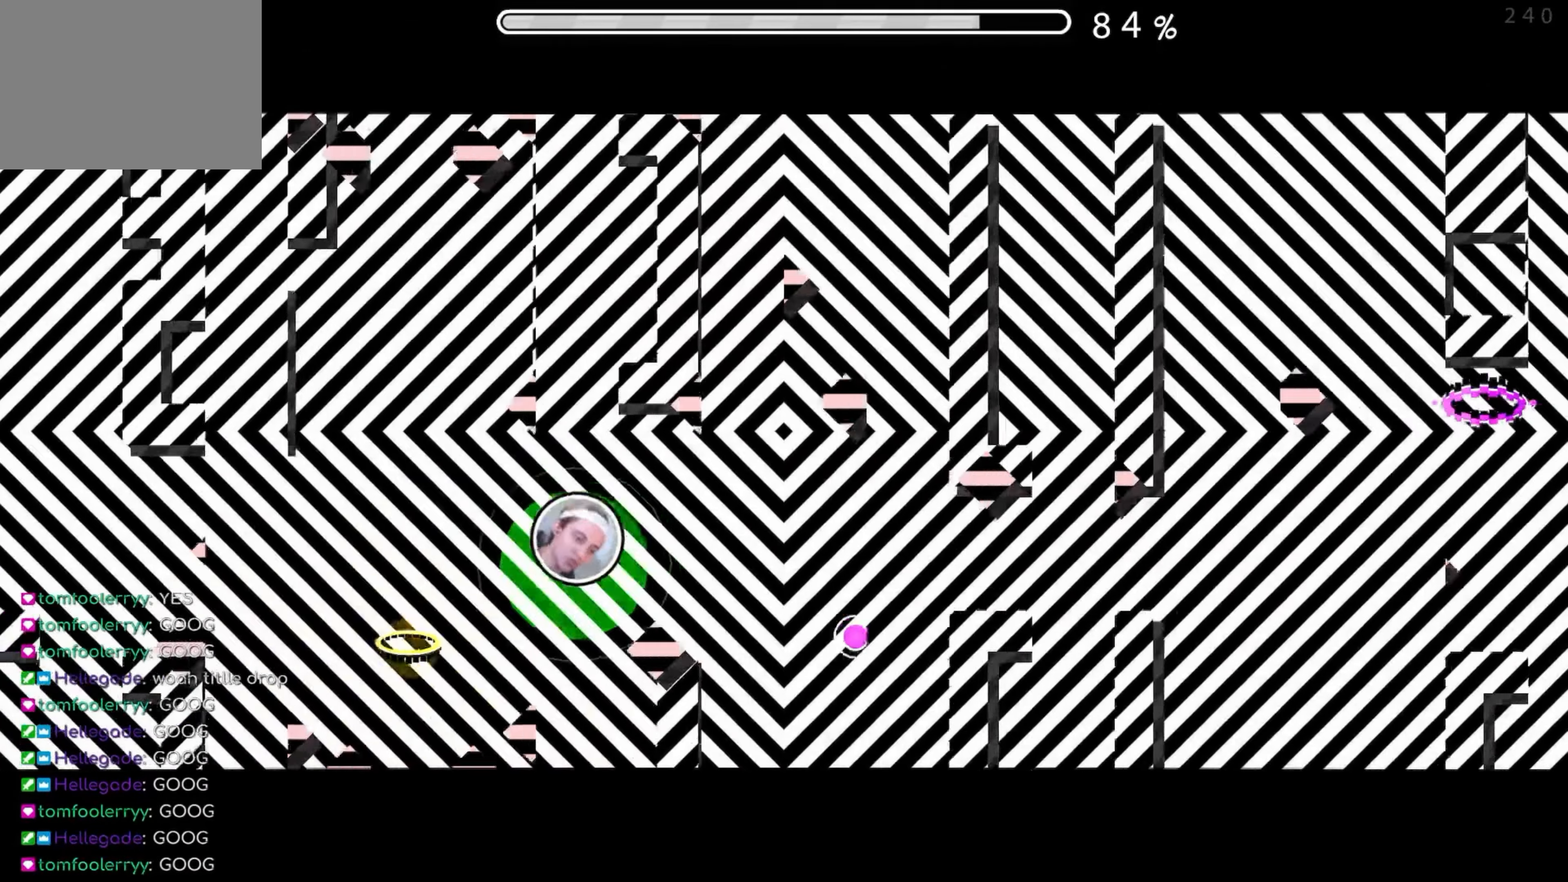
{"buttons": [], "events": [[67, "A", "up"], [417, "A", "down"], [500, "A", "up"]]}
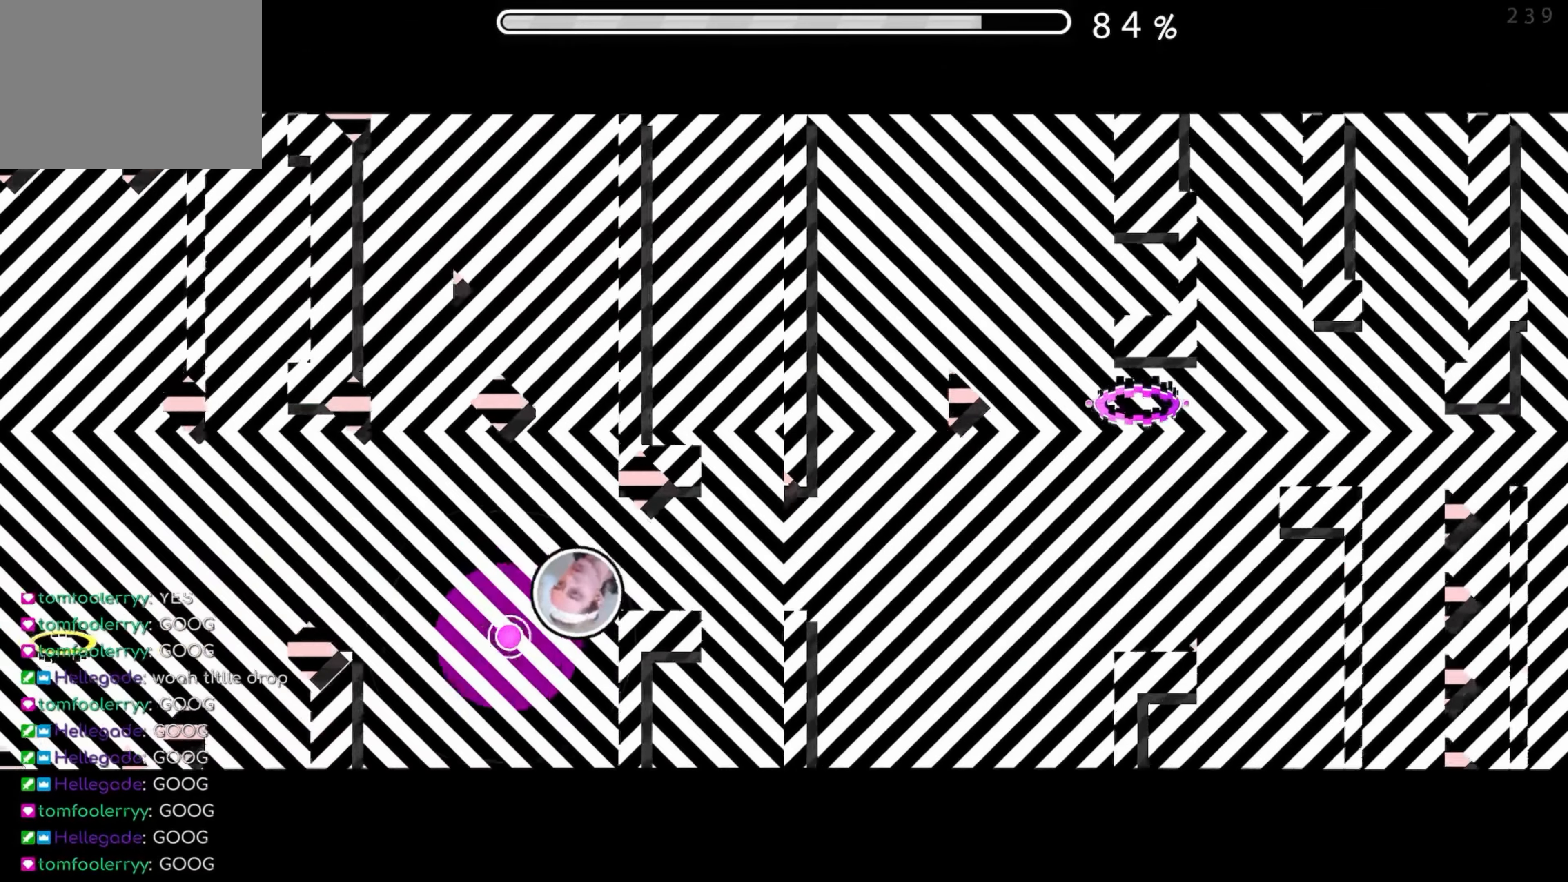
{"buttons": [], "events": []}
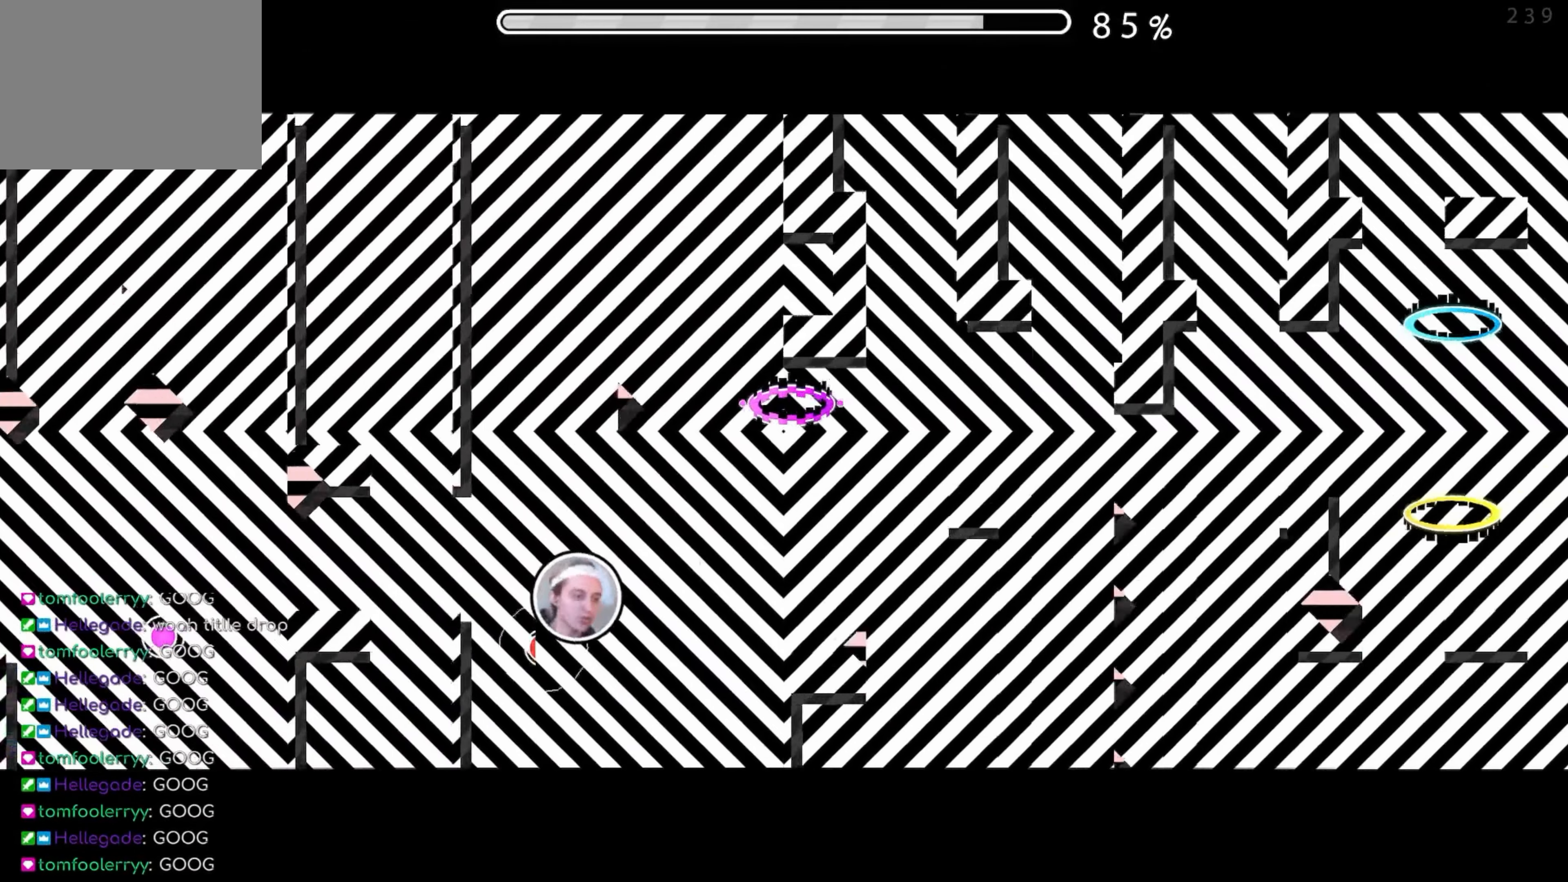
{"buttons": [], "events": [[17, "A", "down"], [117, "A", "up"]]}
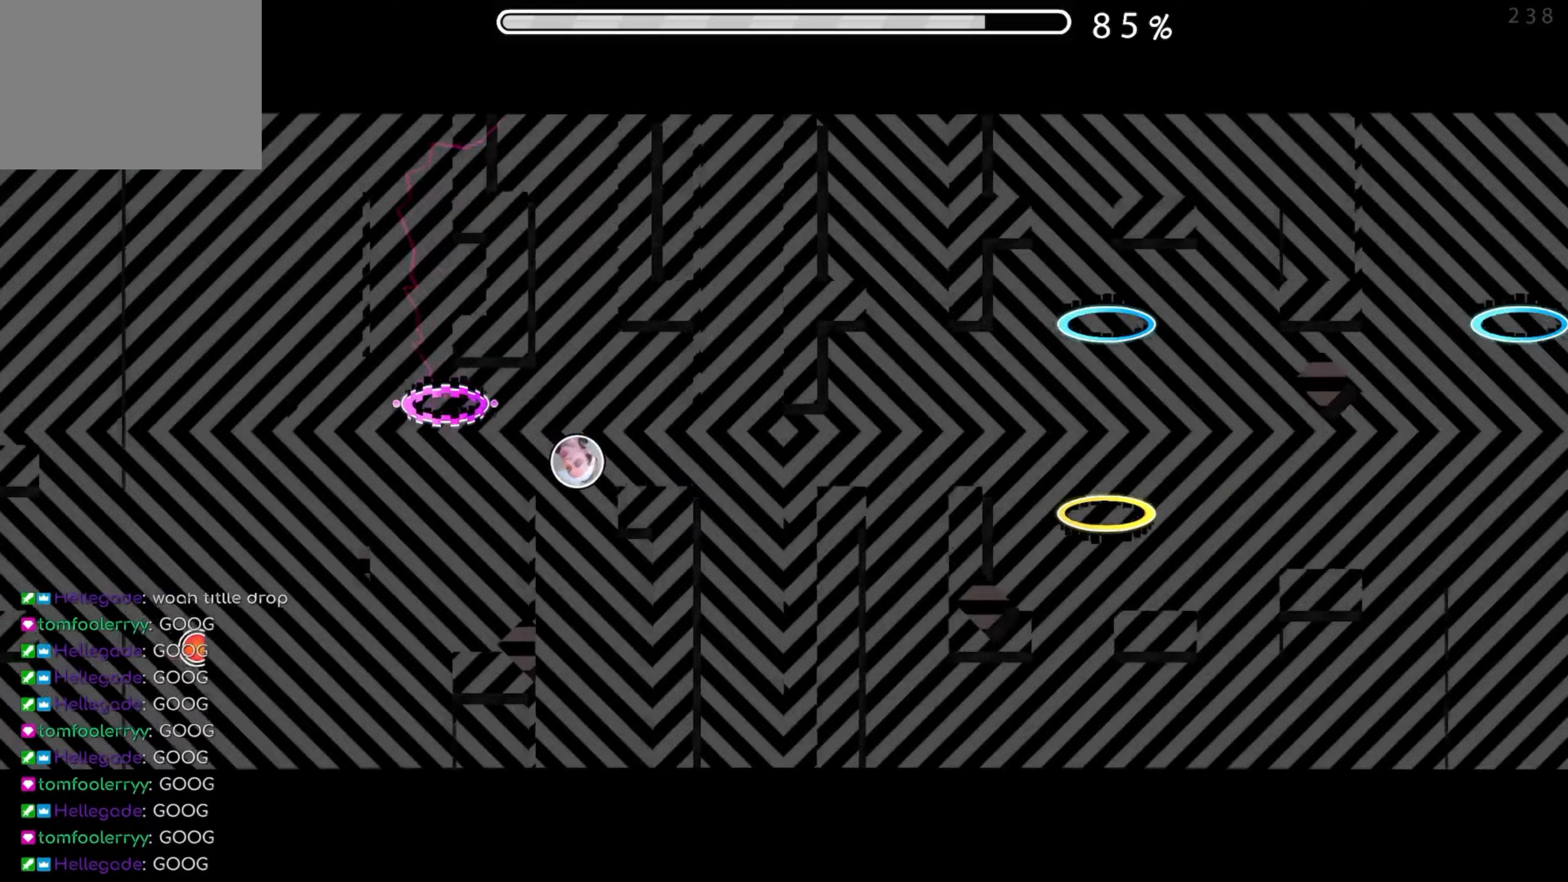
{"buttons": [], "events": [[150, "A", "down"], [250, "A", "up"], [350, "A", "down"], [450, "A", "up"]]}
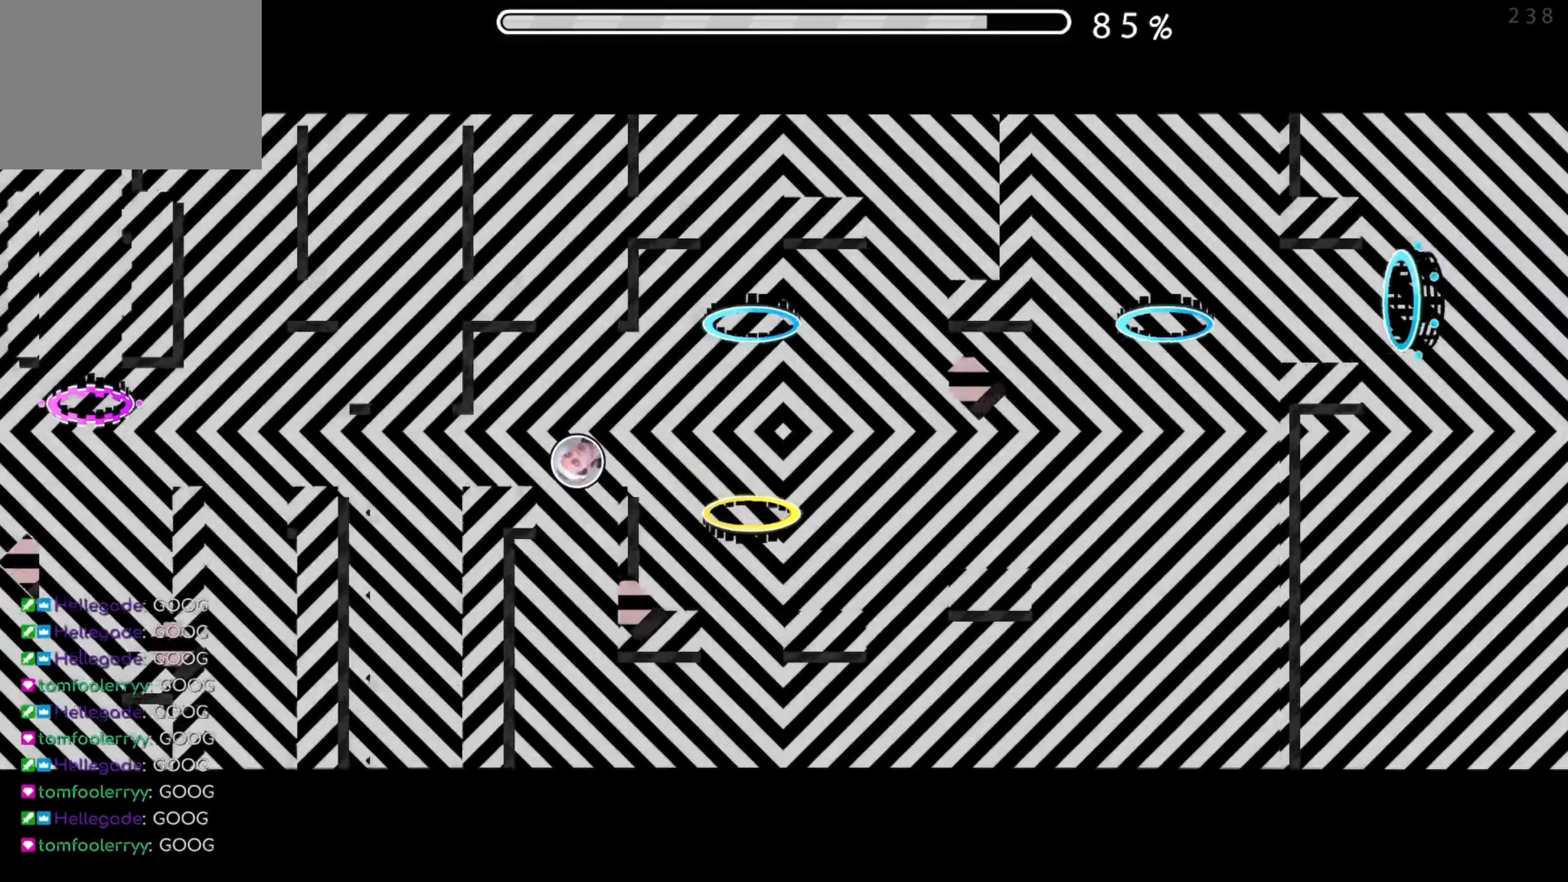
{"buttons": [], "events": [[50, "A", "down"], [134, "A", "up"]]}
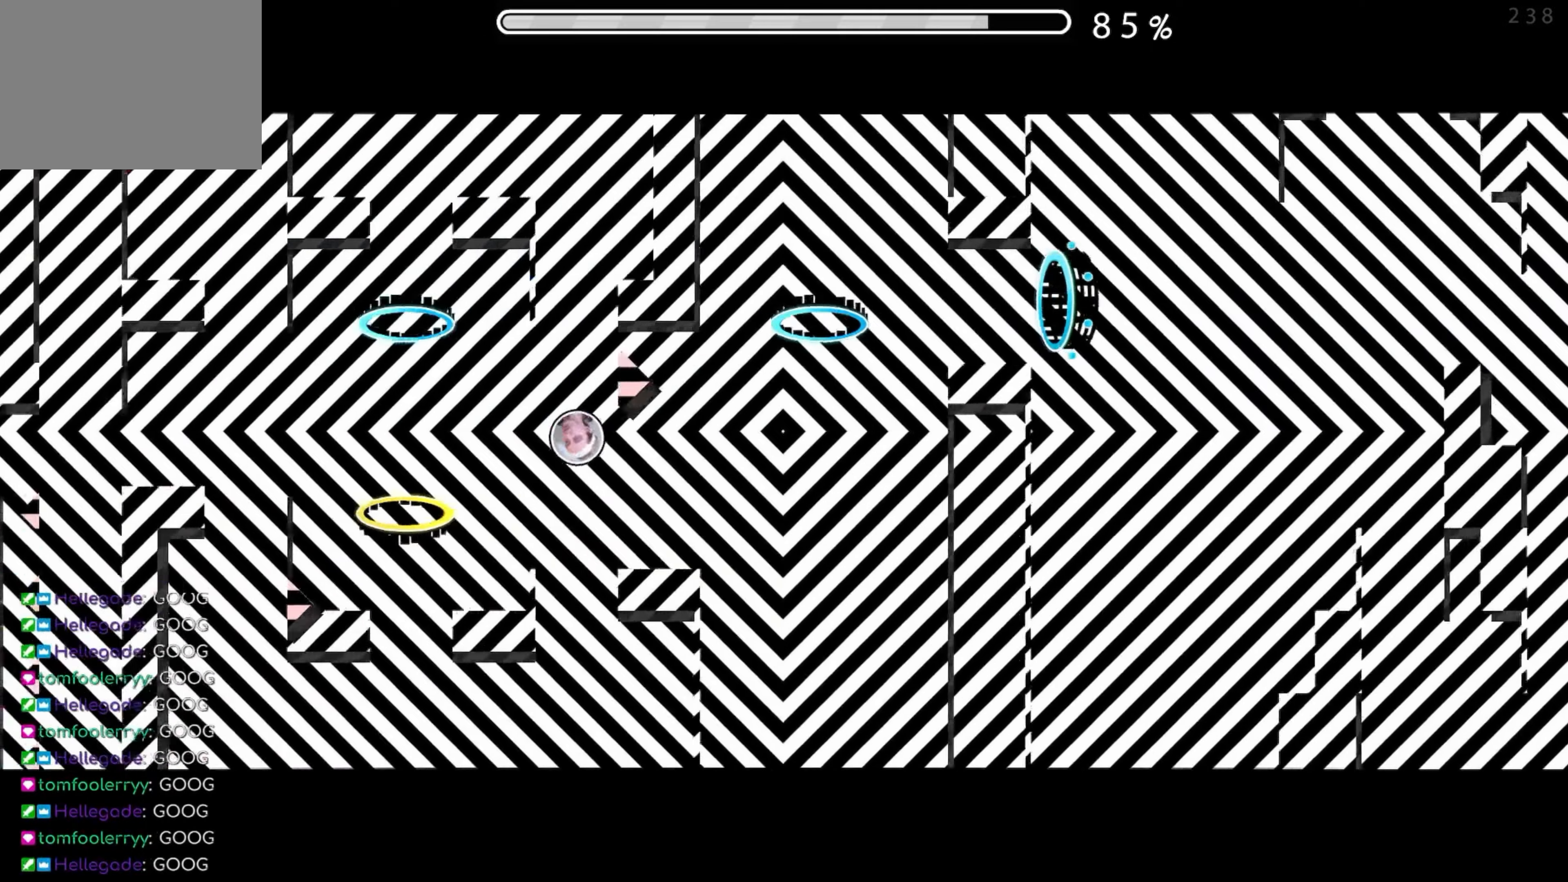
{"buttons": [], "events": [[100, "A", "down"], [217, "A", "up"]]}
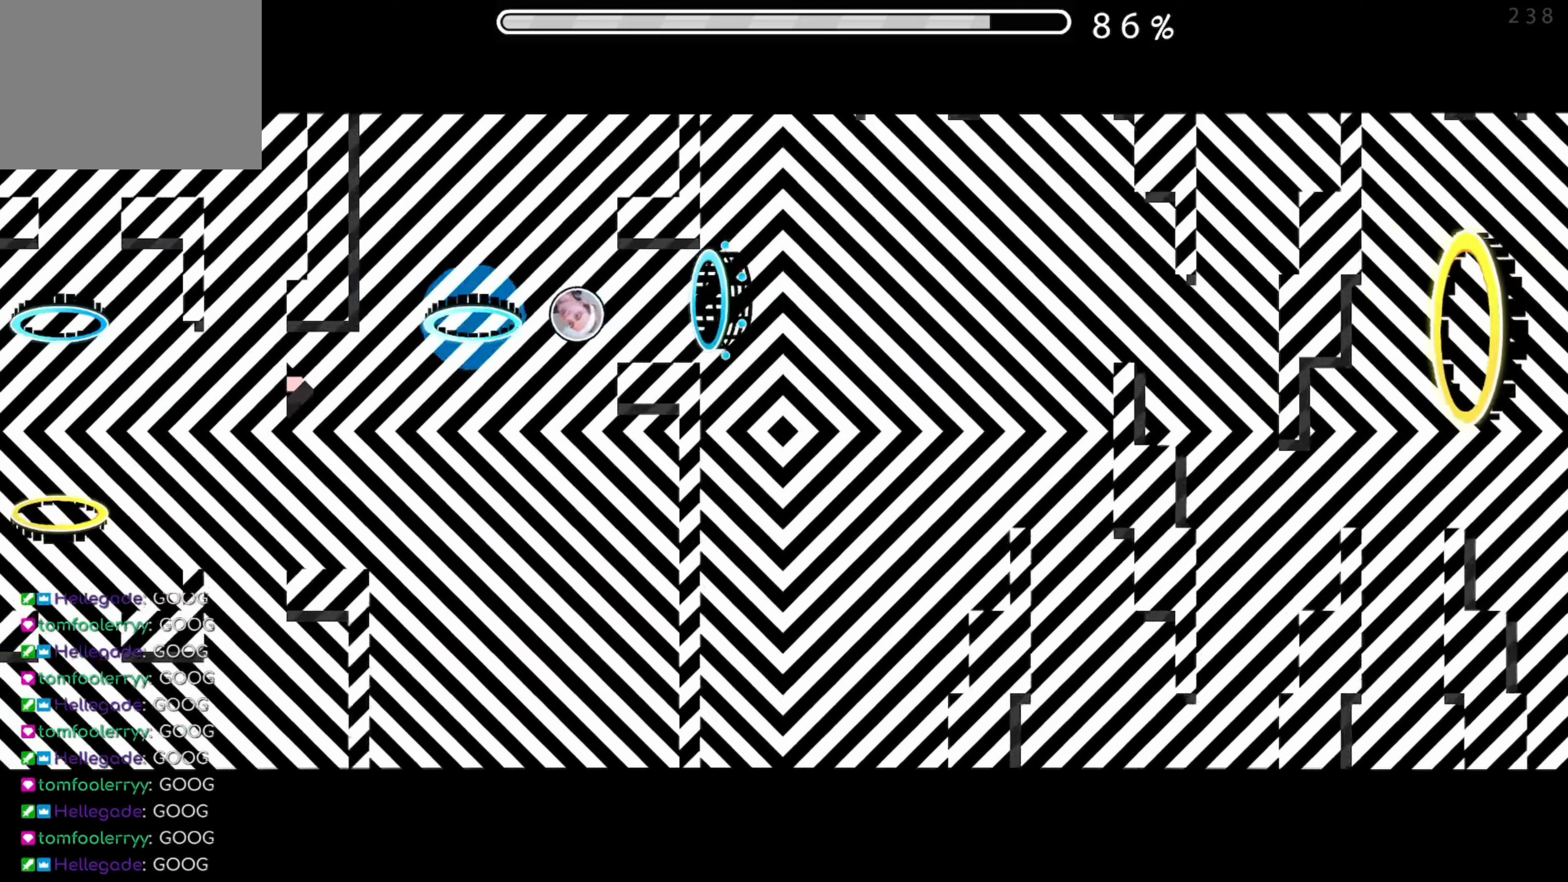
{"buttons": ["A"], "events": [[400, "A", "down"]]}
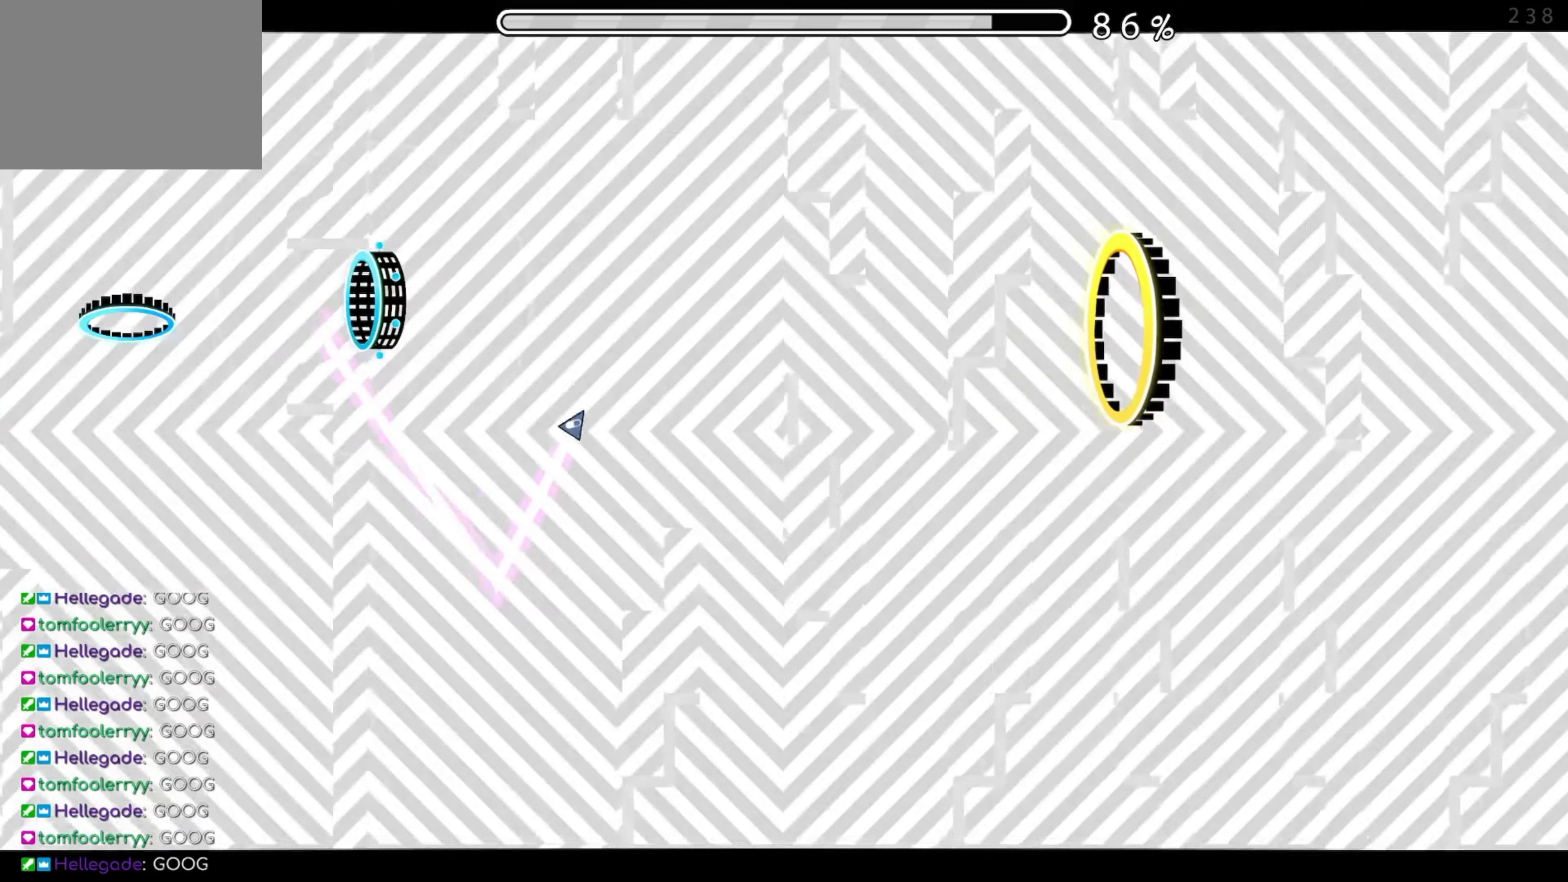
{"buttons": [], "events": [[217, "A", "up"]]}
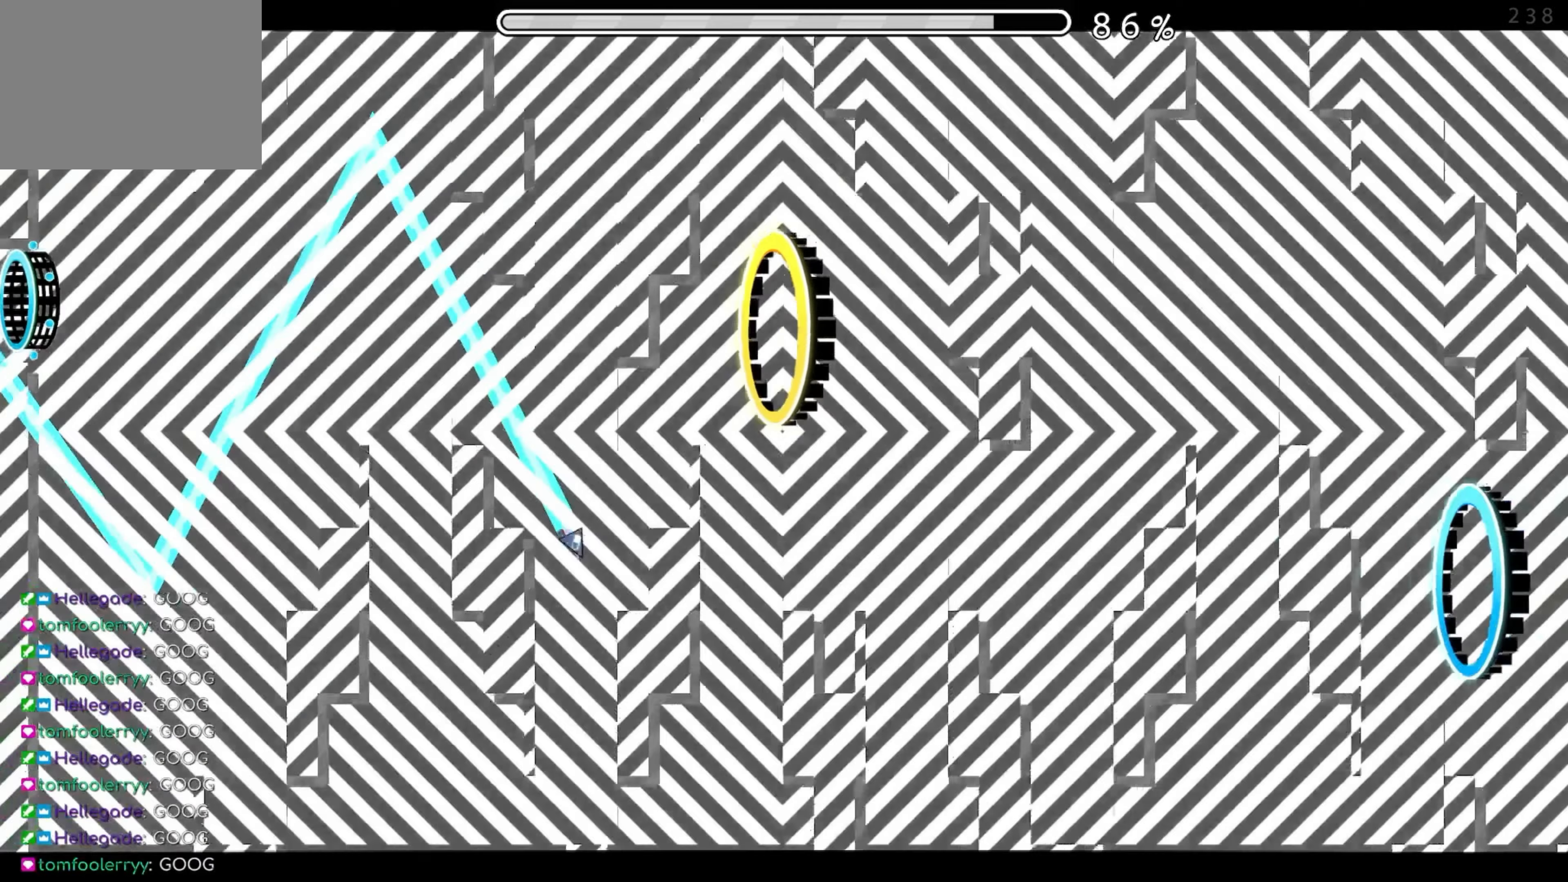
{"buttons": ["A"], "events": [[34, "A", "down"], [284, "A", "up"], [367, "A", "down"]]}